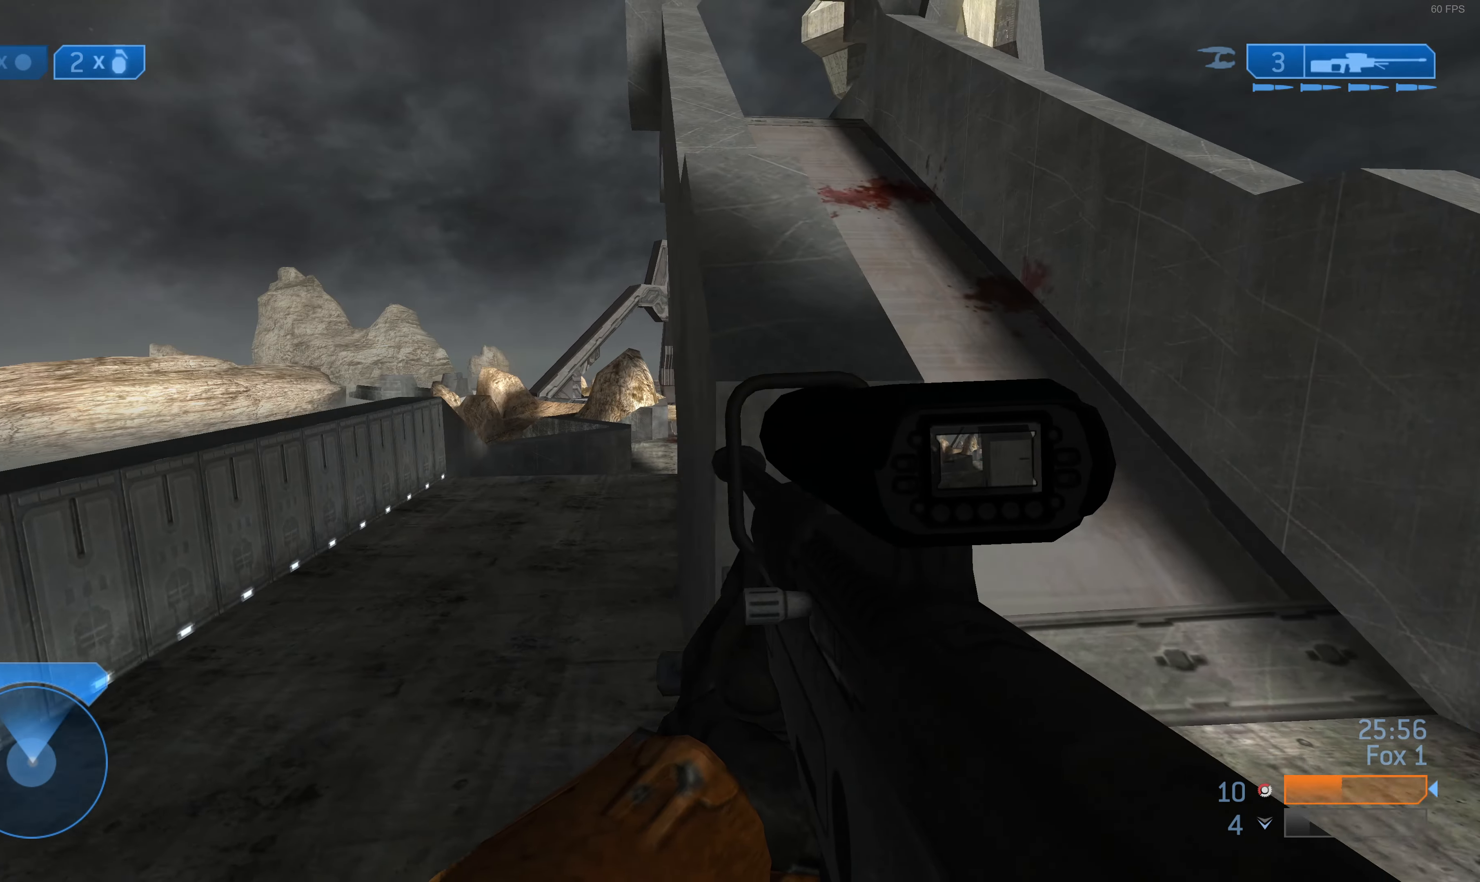
Gameplay with a controller (PlayStation layout); each line is a JSON object with the inputs held at the frame after it. "events" lists button and stick changes between this image and that frame as [ms after this image, input, new state], when the widget could be followed in between.
{"buttons": [], "left_stick": "up", "right_stick": "center", "events": [[134, "left_stick", "up"], [234, "CROSS", "down"], [367, "CROSS", "up"]]}
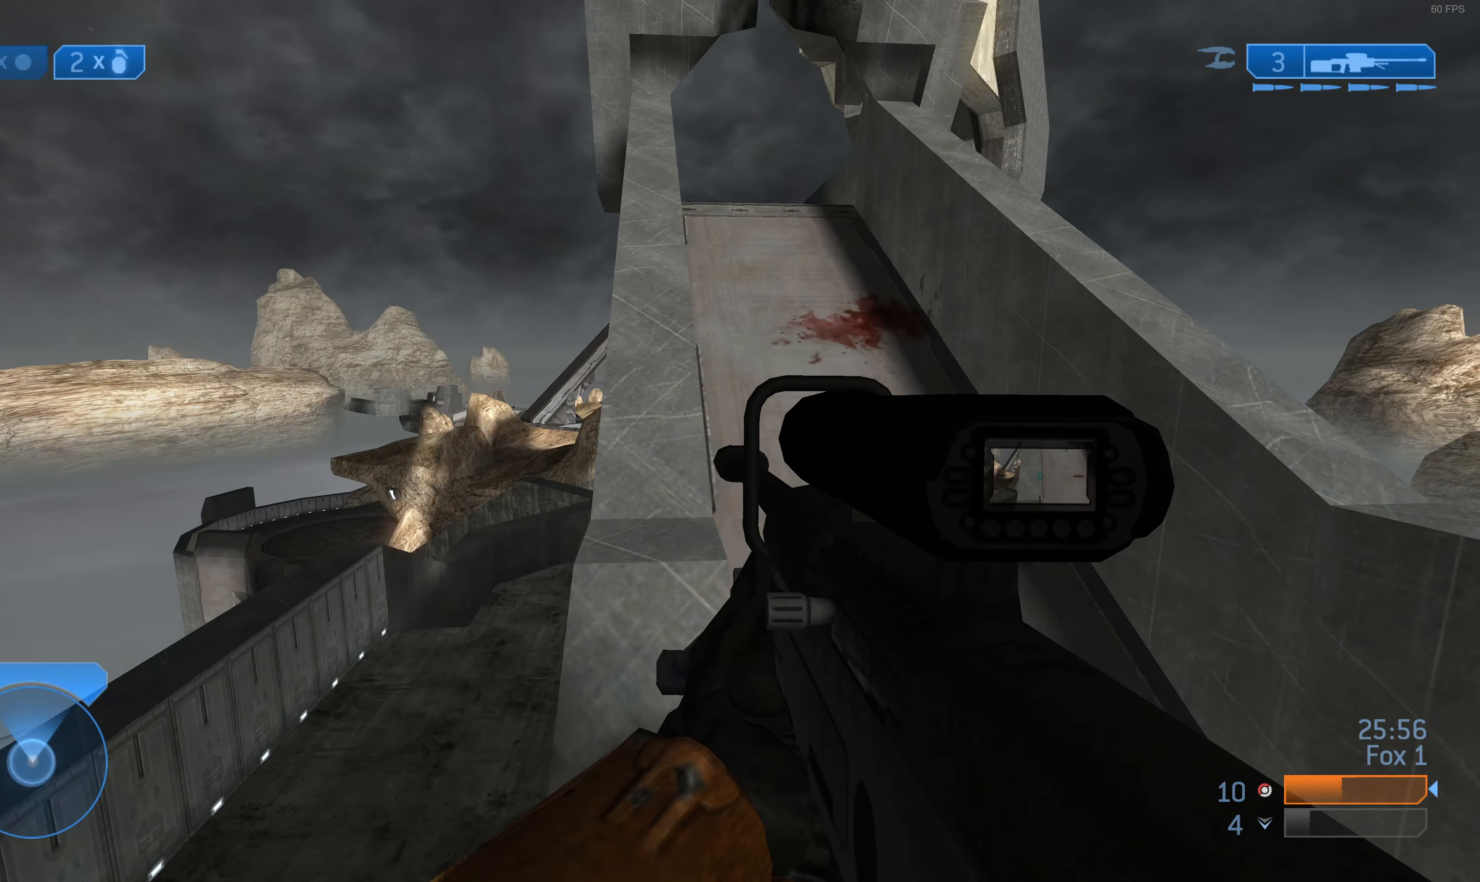
{"buttons": [], "left_stick": "up", "right_stick": "center", "events": []}
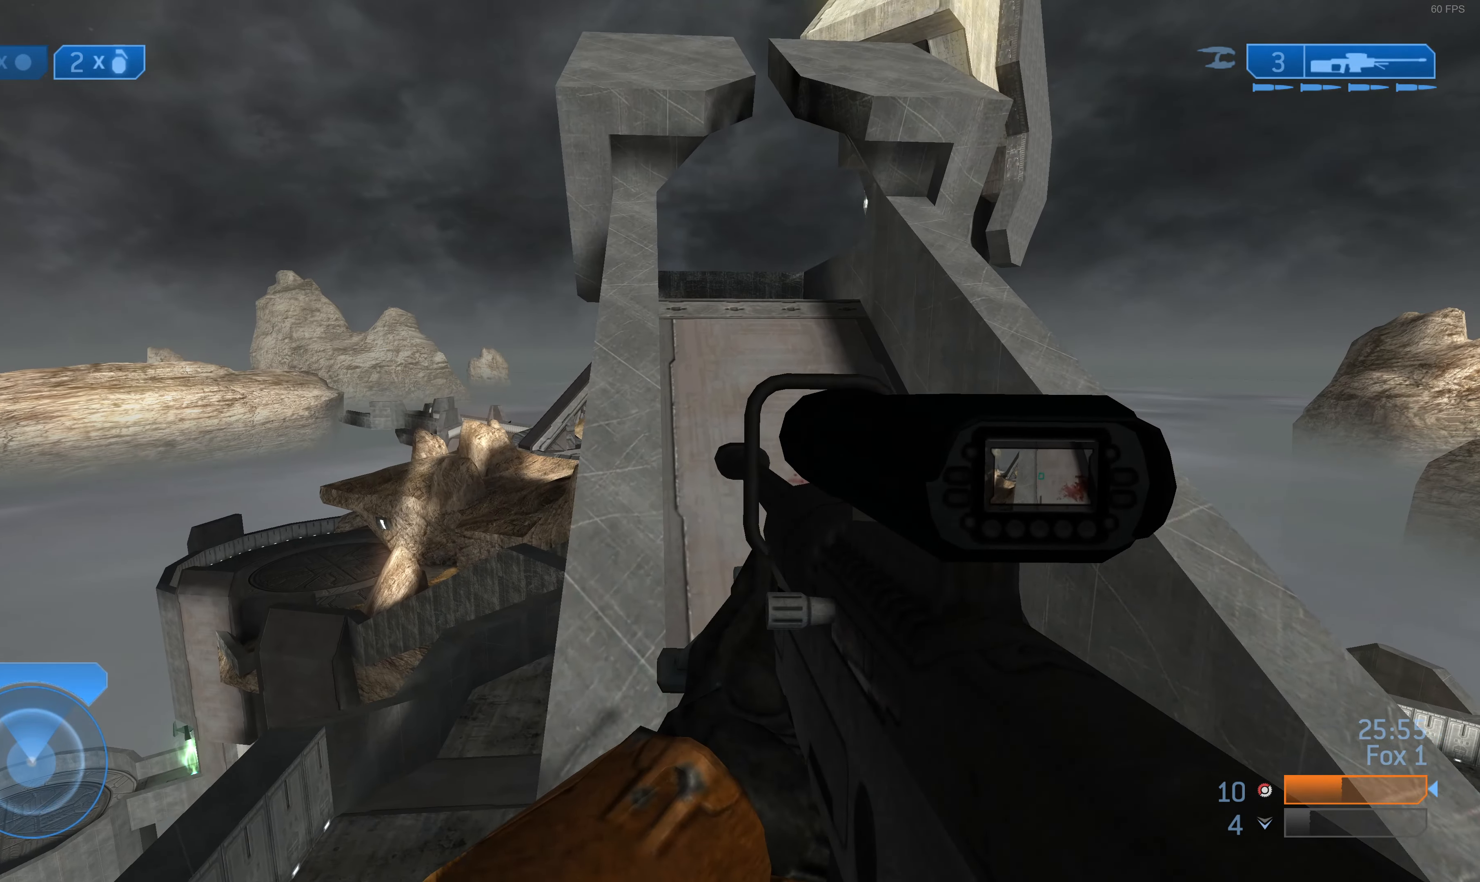
{"buttons": [], "left_stick": "down-right", "right_stick": "center", "events": [[67, "left_stick", "center"], [200, "left_stick", "down-right"], [267, "right_stick", "up-right"], [434, "right_stick", "center"]]}
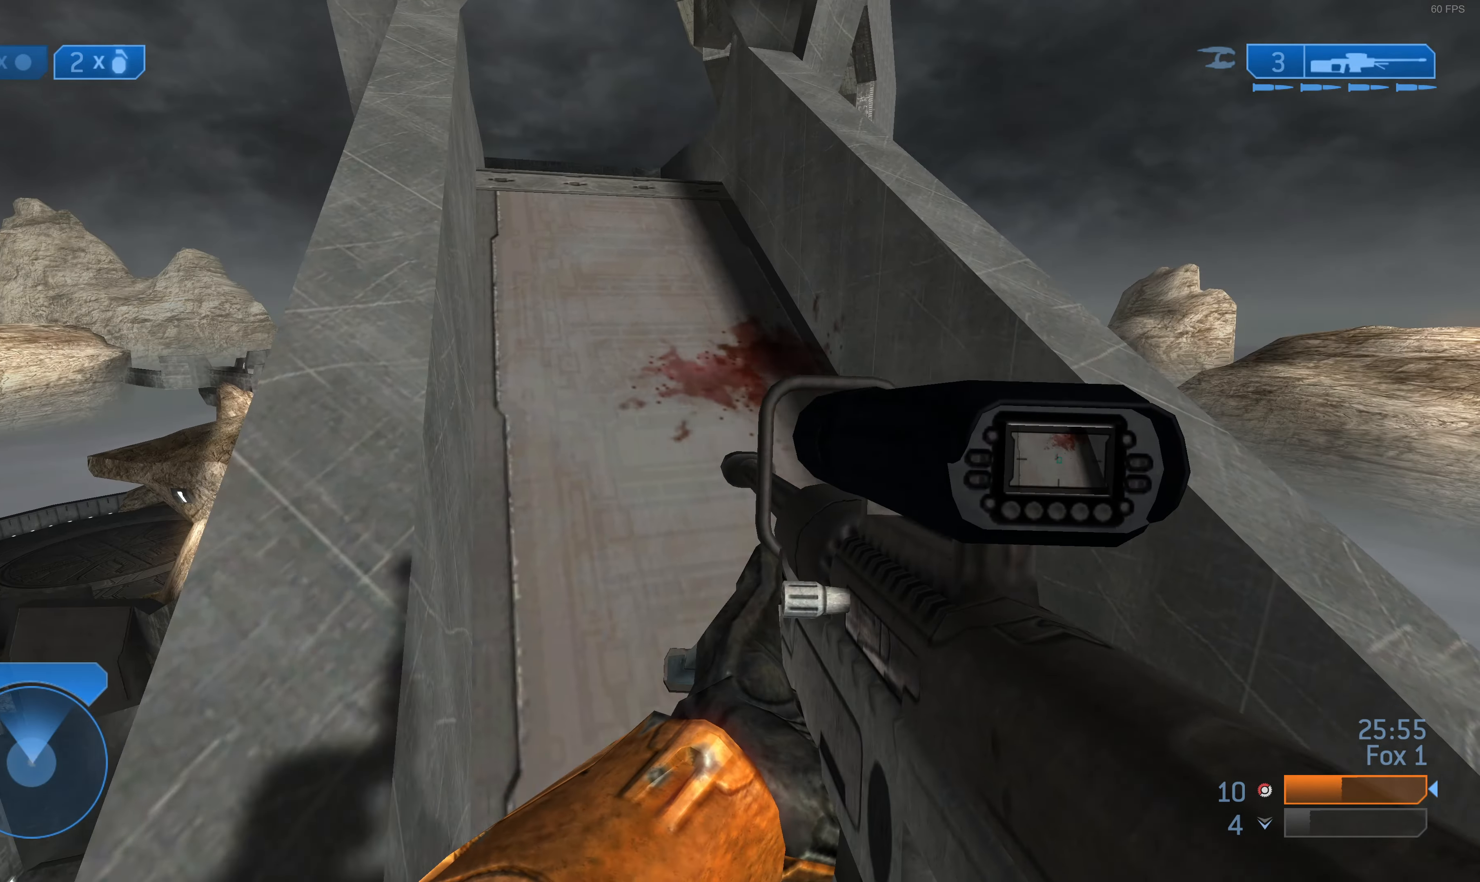
{"buttons": [], "left_stick": "right", "right_stick": "center", "events": [[500, "left_stick", "right"]]}
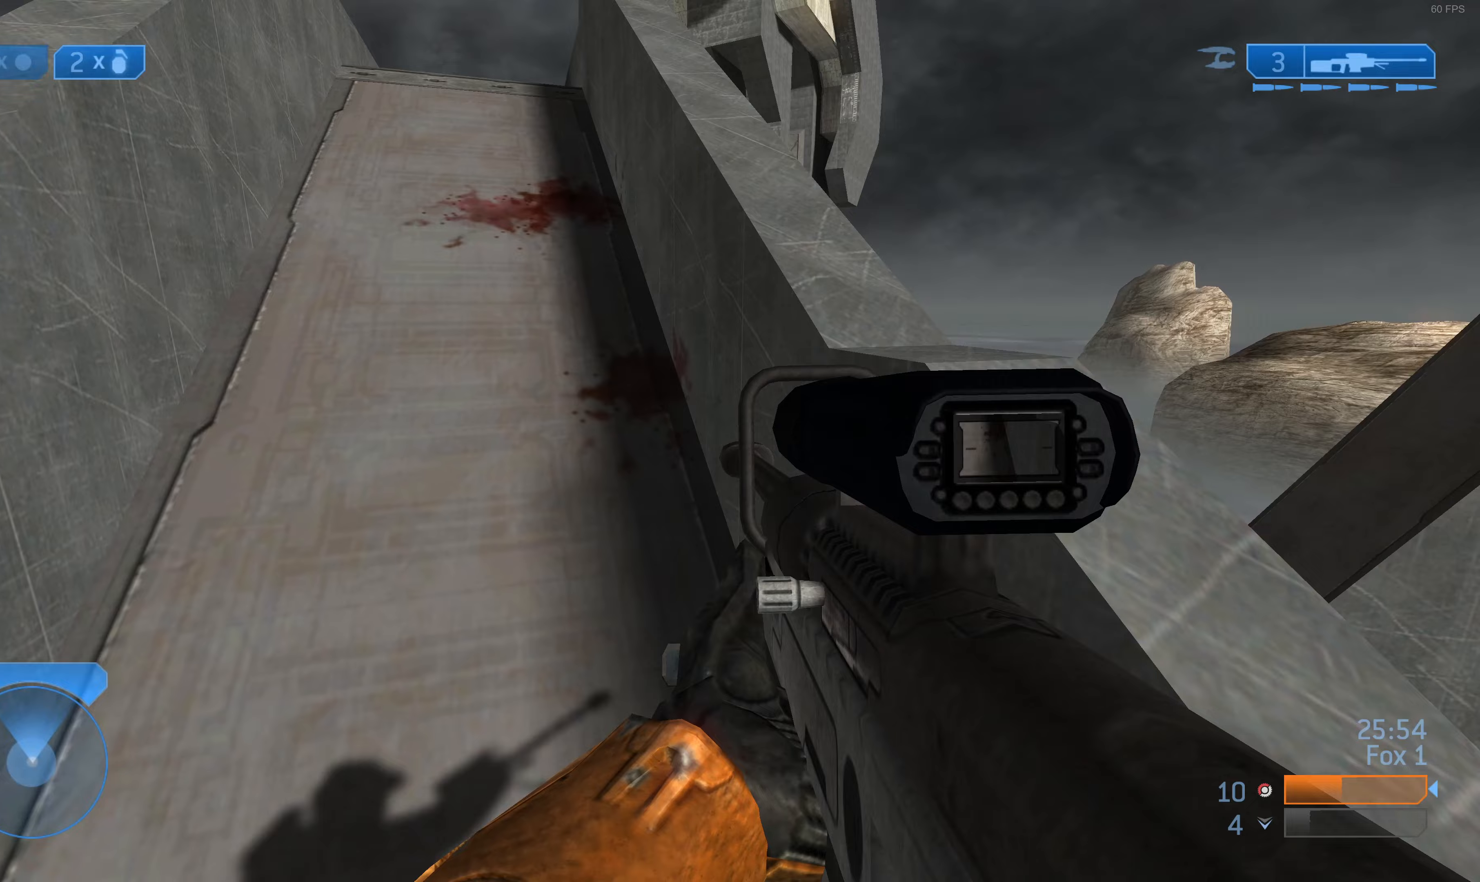
{"buttons": [], "left_stick": "right", "right_stick": "up", "events": [[467, "right_stick", "up"]]}
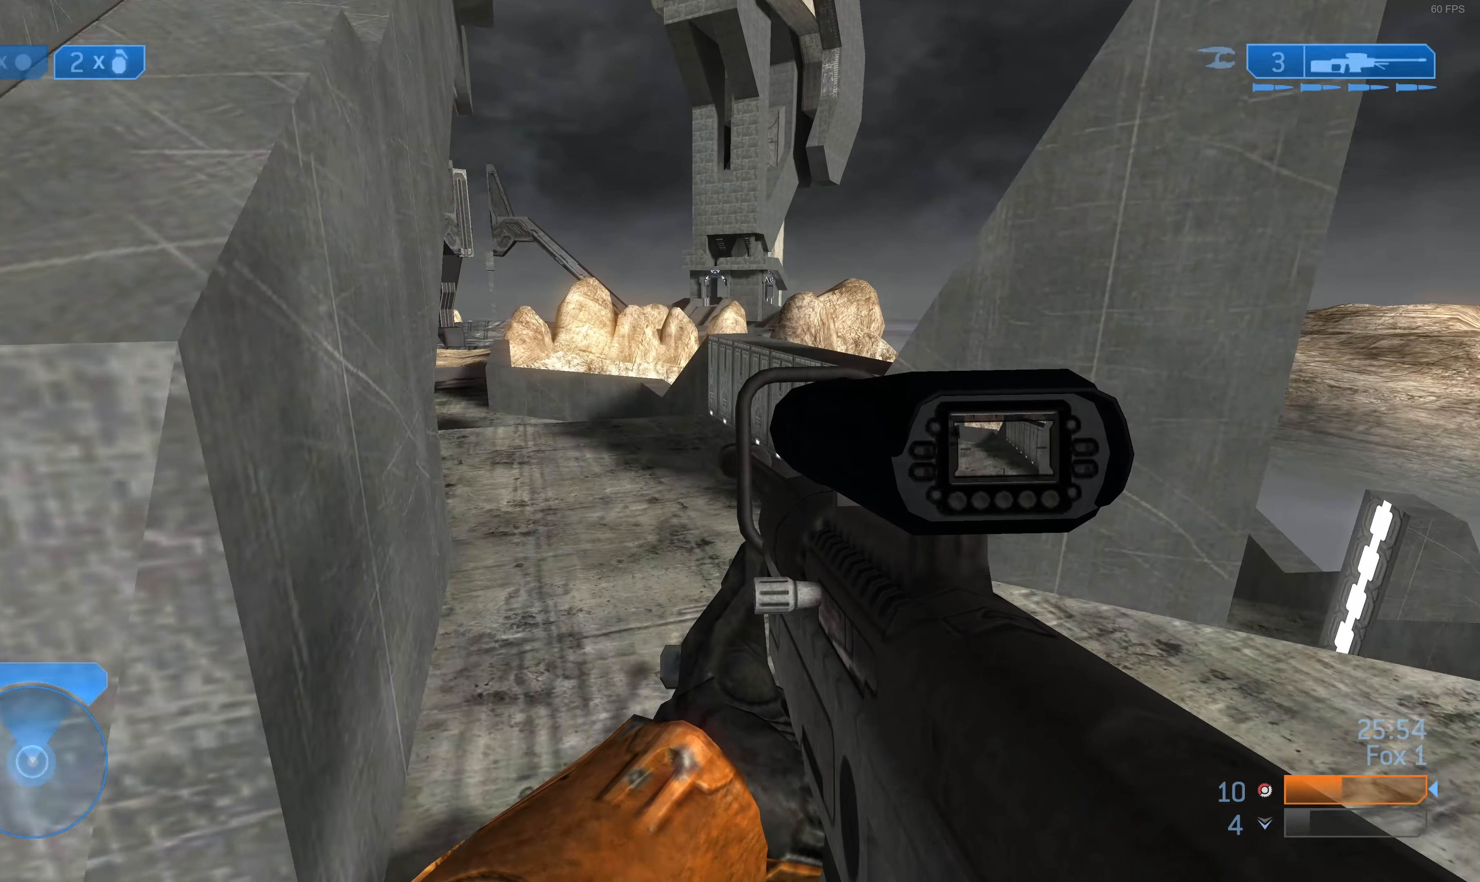
{"buttons": [], "left_stick": "up-right", "right_stick": "center", "events": [[100, "right_stick", "center"], [267, "left_stick", "up-right"]]}
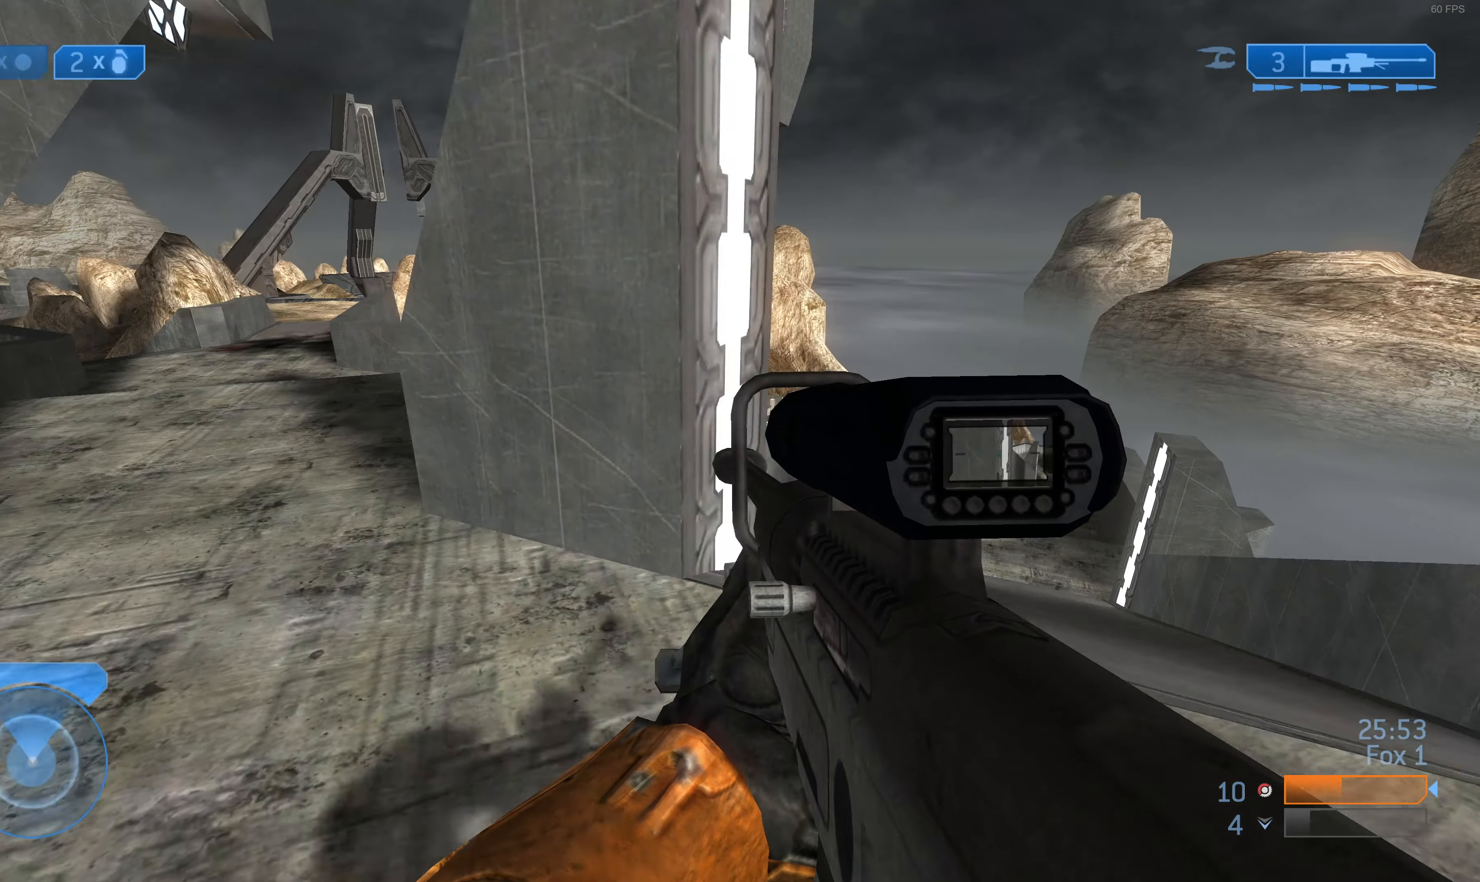
{"buttons": [], "left_stick": "up-right", "right_stick": "center", "events": [[233, "right_stick", "up-right"], [367, "right_stick", "center"]]}
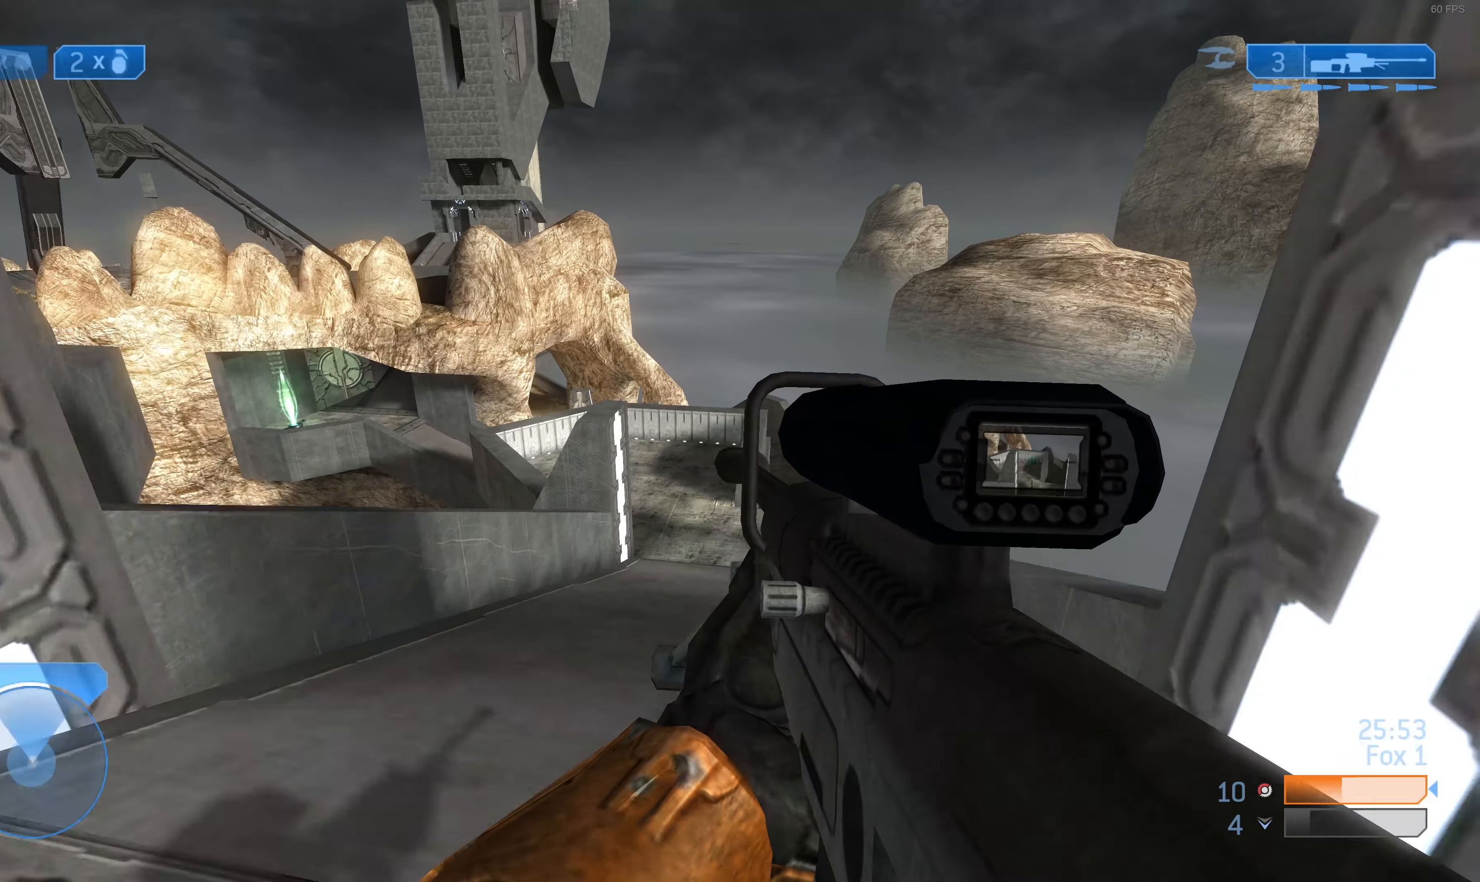
{"buttons": [], "left_stick": "center", "right_stick": "center", "events": [[233, "left_stick", "center"]]}
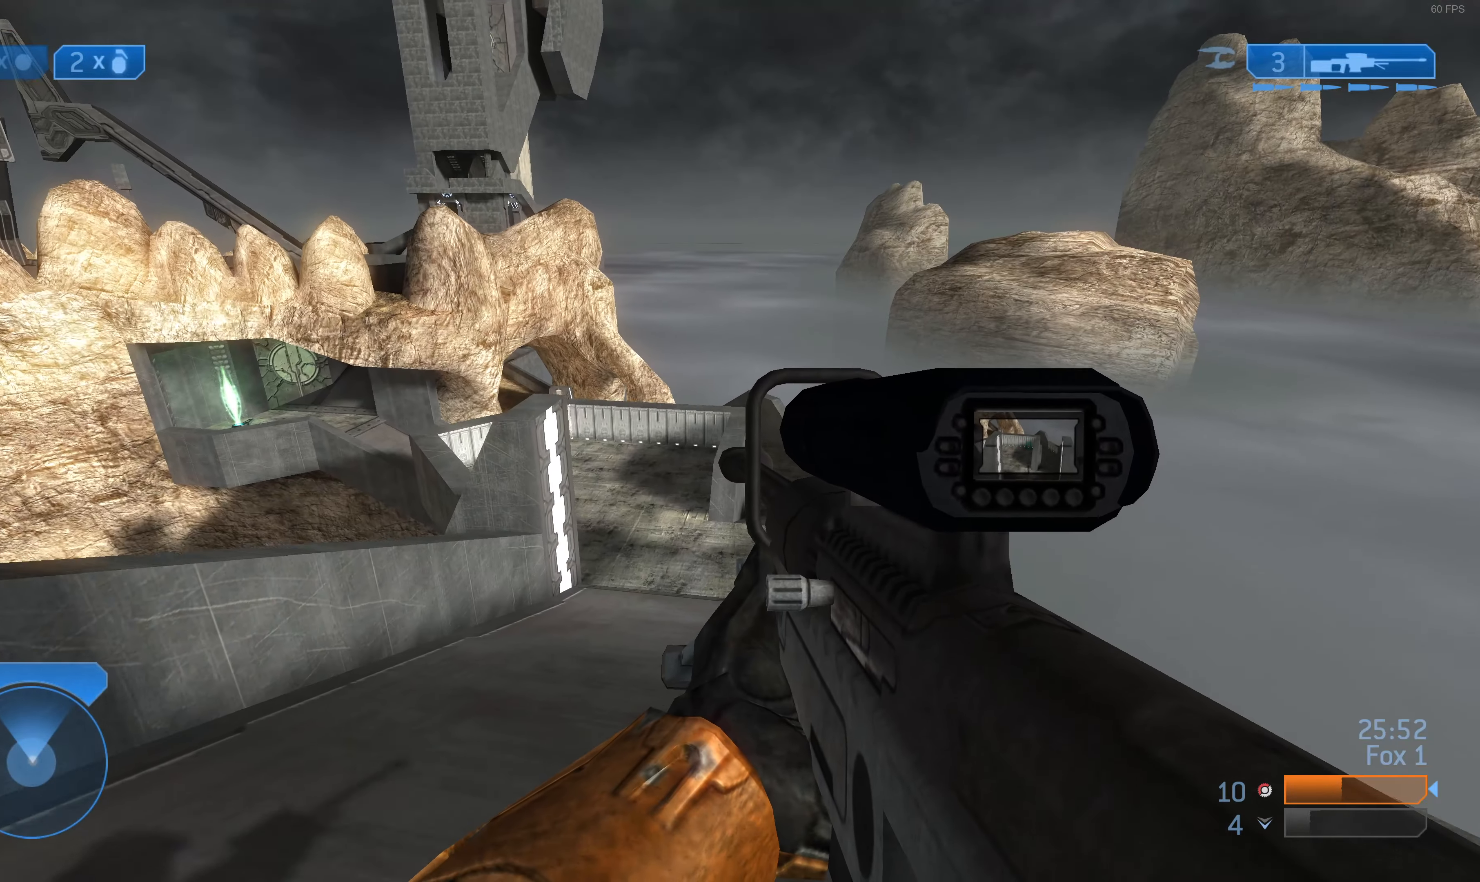
{"buttons": [], "left_stick": "down-left", "right_stick": "down-left", "events": [[233, "left_stick", "down-left"], [433, "right_stick", "down-left"]]}
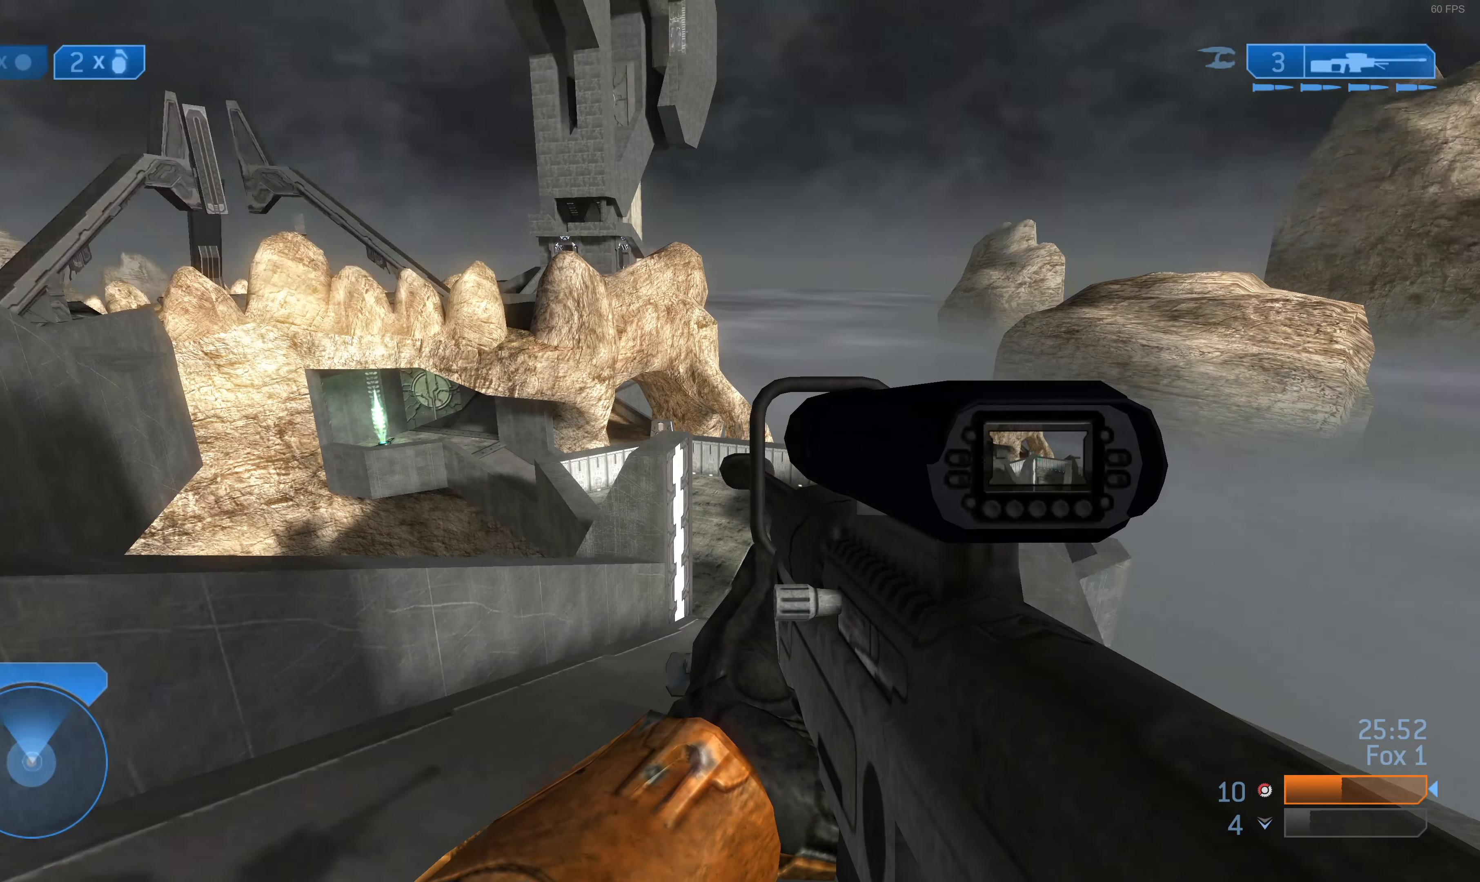
{"buttons": [], "left_stick": "left", "right_stick": "left", "events": [[100, "right_stick", "center"], [333, "left_stick", "left"], [467, "right_stick", "left"]]}
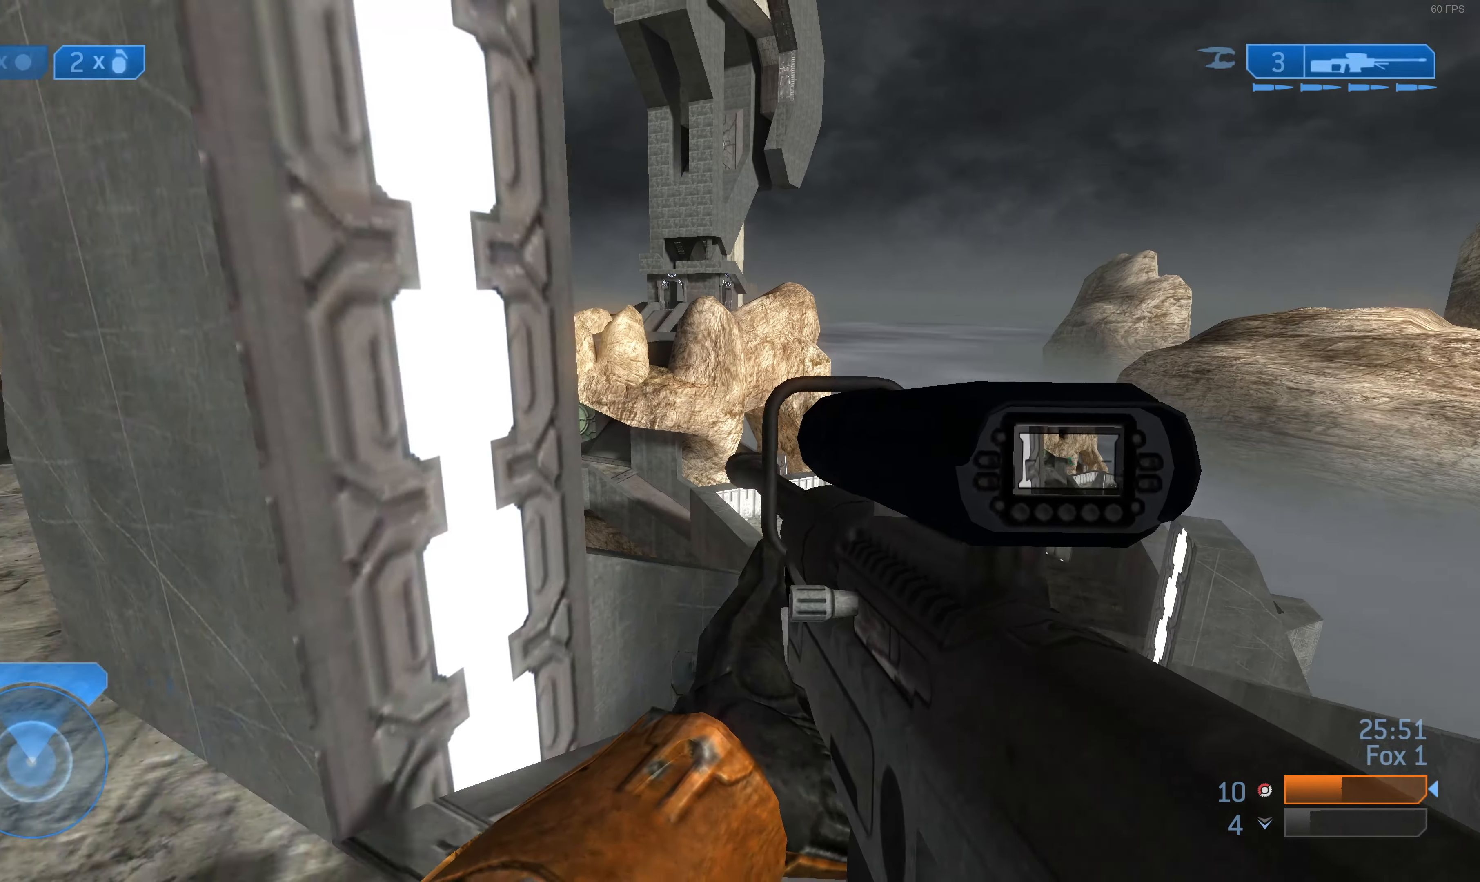
{"buttons": [], "left_stick": "left", "right_stick": "center", "events": [[100, "right_stick", "center"]]}
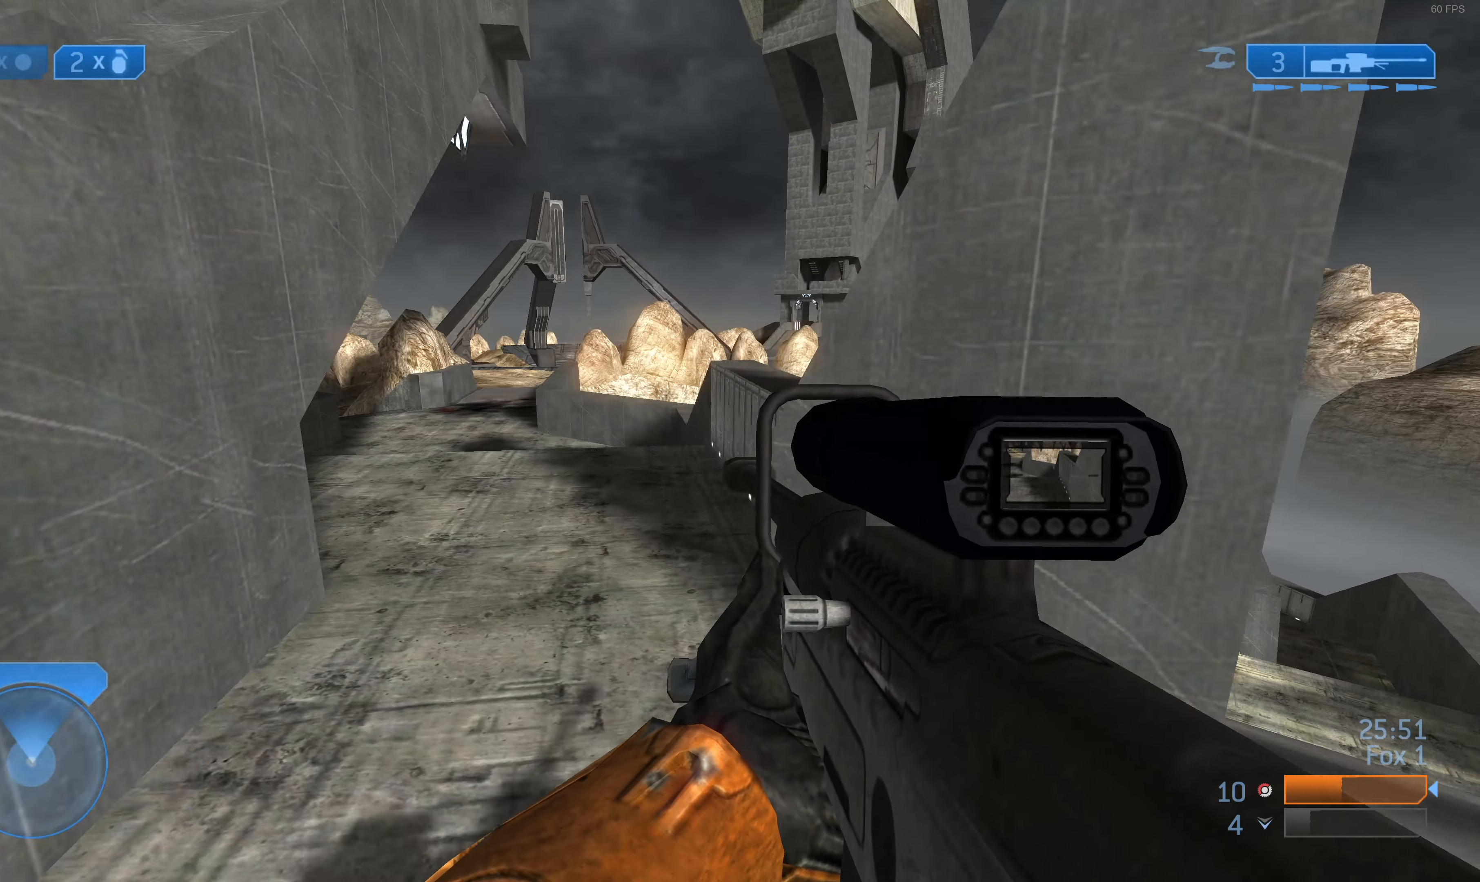
{"buttons": [], "left_stick": "center", "right_stick": "center", "events": [[433, "left_stick", "center"]]}
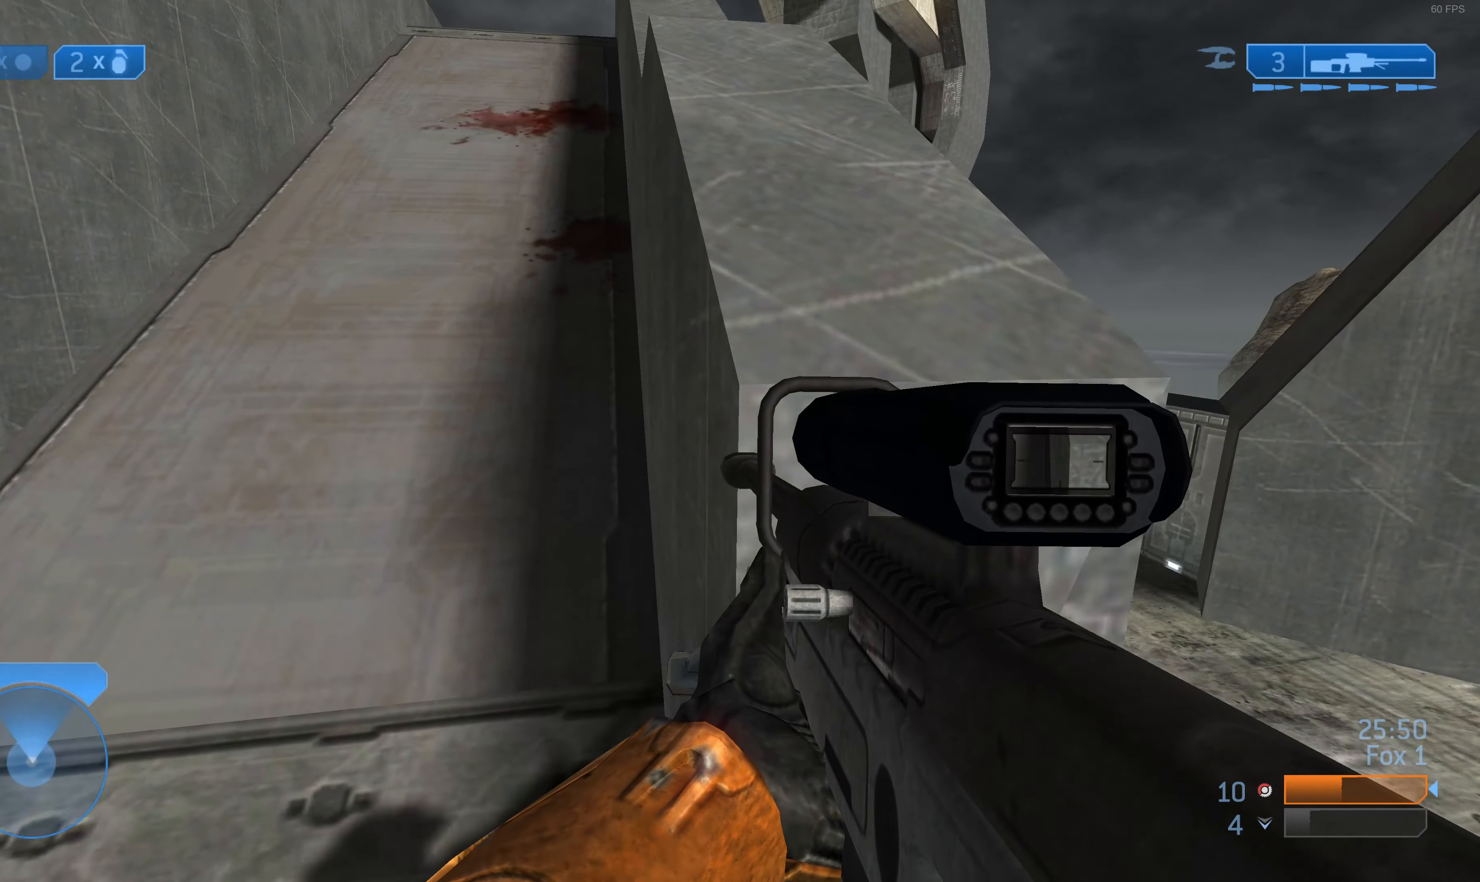
{"buttons": [], "left_stick": "up", "right_stick": "center", "events": [[200, "left_stick", "up"], [267, "CROSS", "down"], [267, "left_stick", "up-right"], [367, "CROSS", "up"], [433, "left_stick", "up"]]}
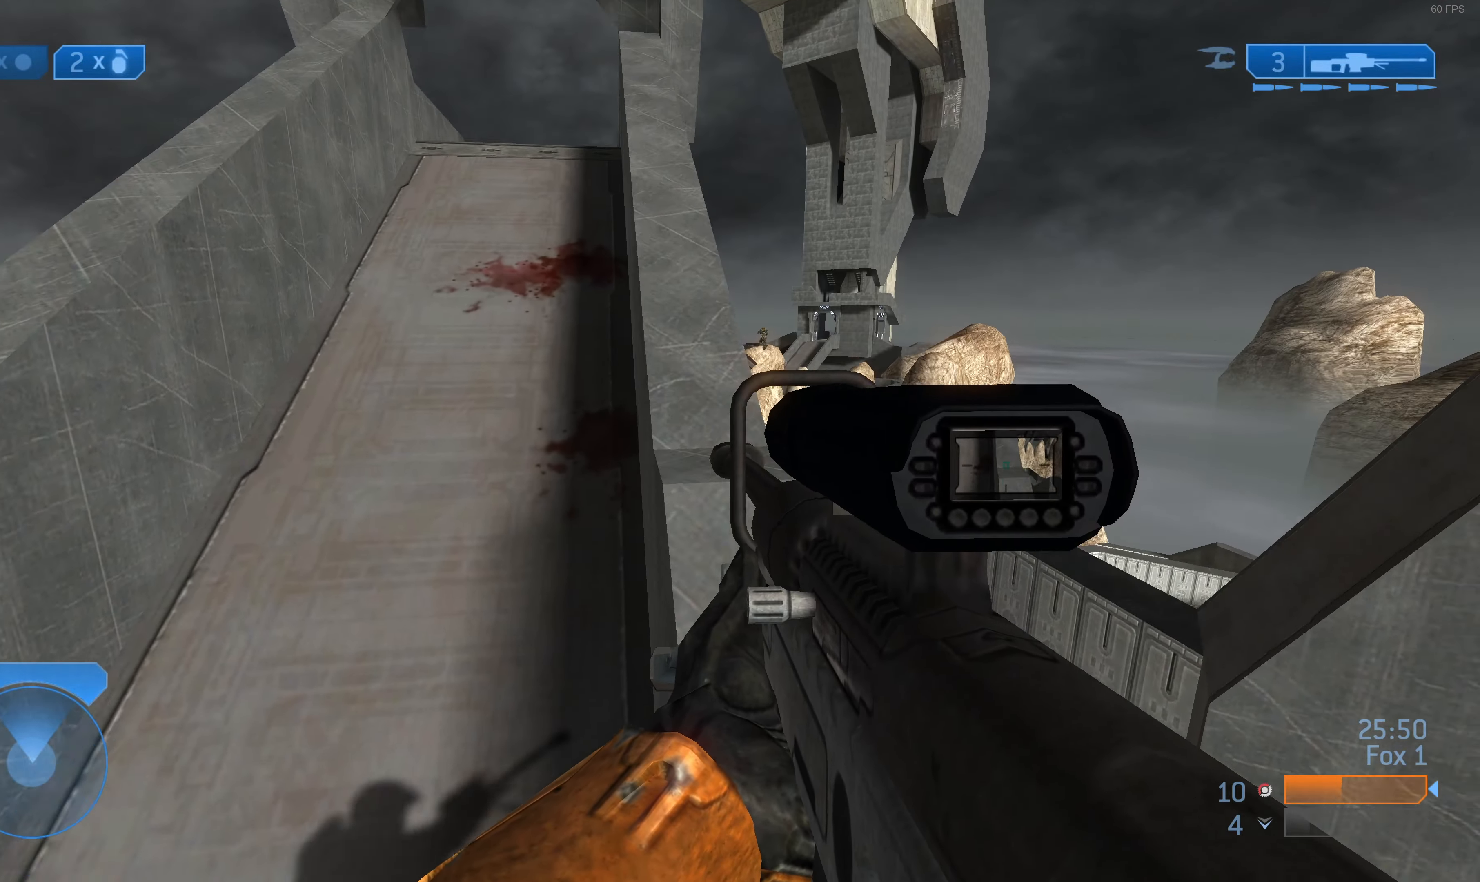
{"buttons": [], "left_stick": "up-right", "right_stick": "center", "events": [[133, "R3", "down"], [200, "right_stick", "down"], [233, "left_stick", "up-right"], [267, "R3", "up"], [333, "right_stick", "center"]]}
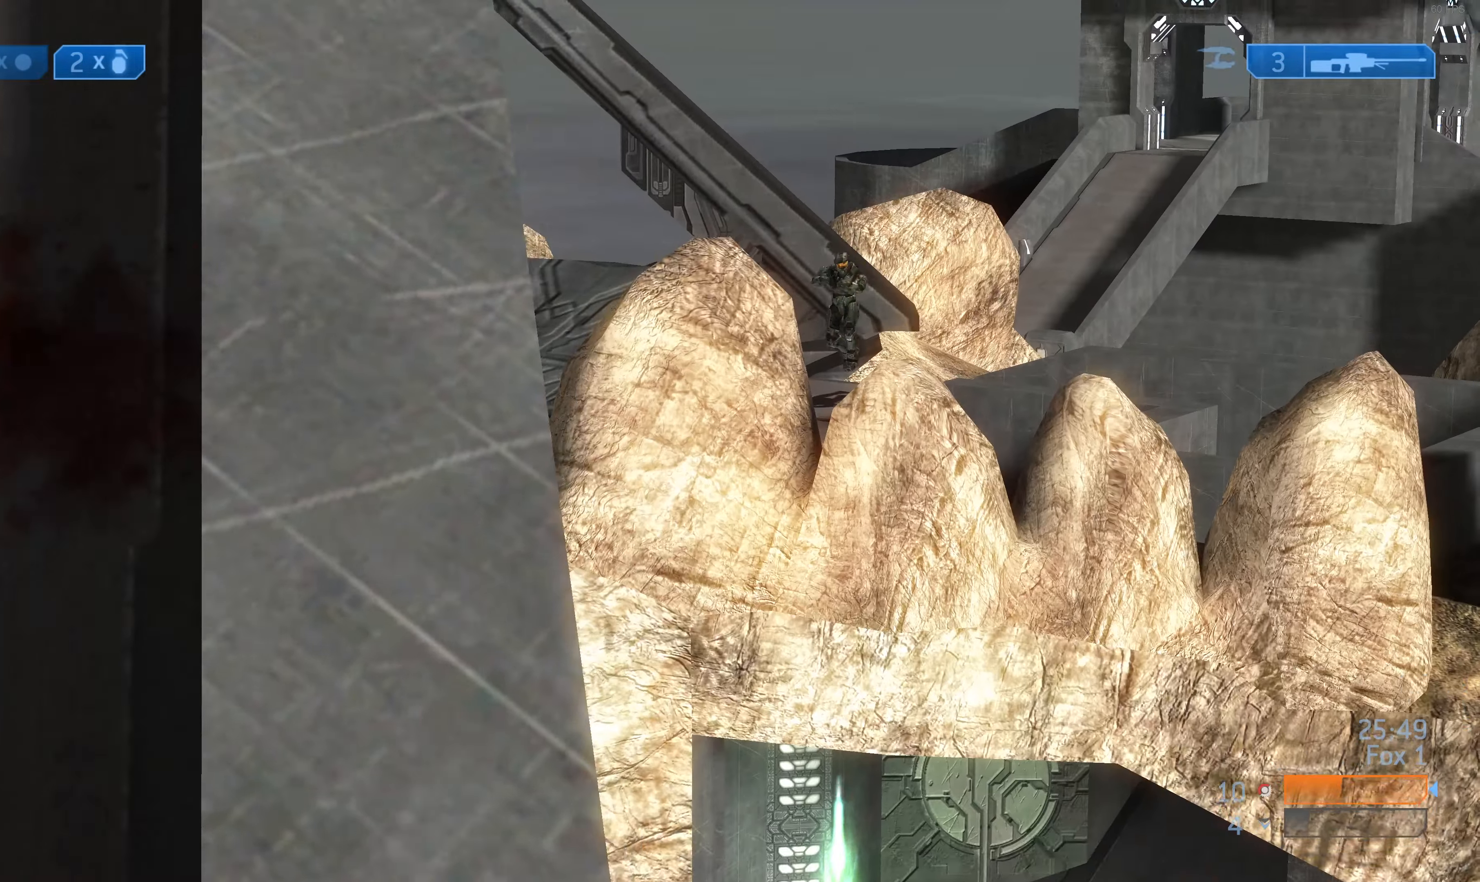
{"buttons": [], "left_stick": "center", "right_stick": "down-left", "events": [[33, "right_stick", "down-right"], [133, "left_stick", "up"], [167, "right_stick", "center"], [267, "left_stick", "center"], [366, "right_stick", "down"], [466, "right_stick", "down-left"]]}
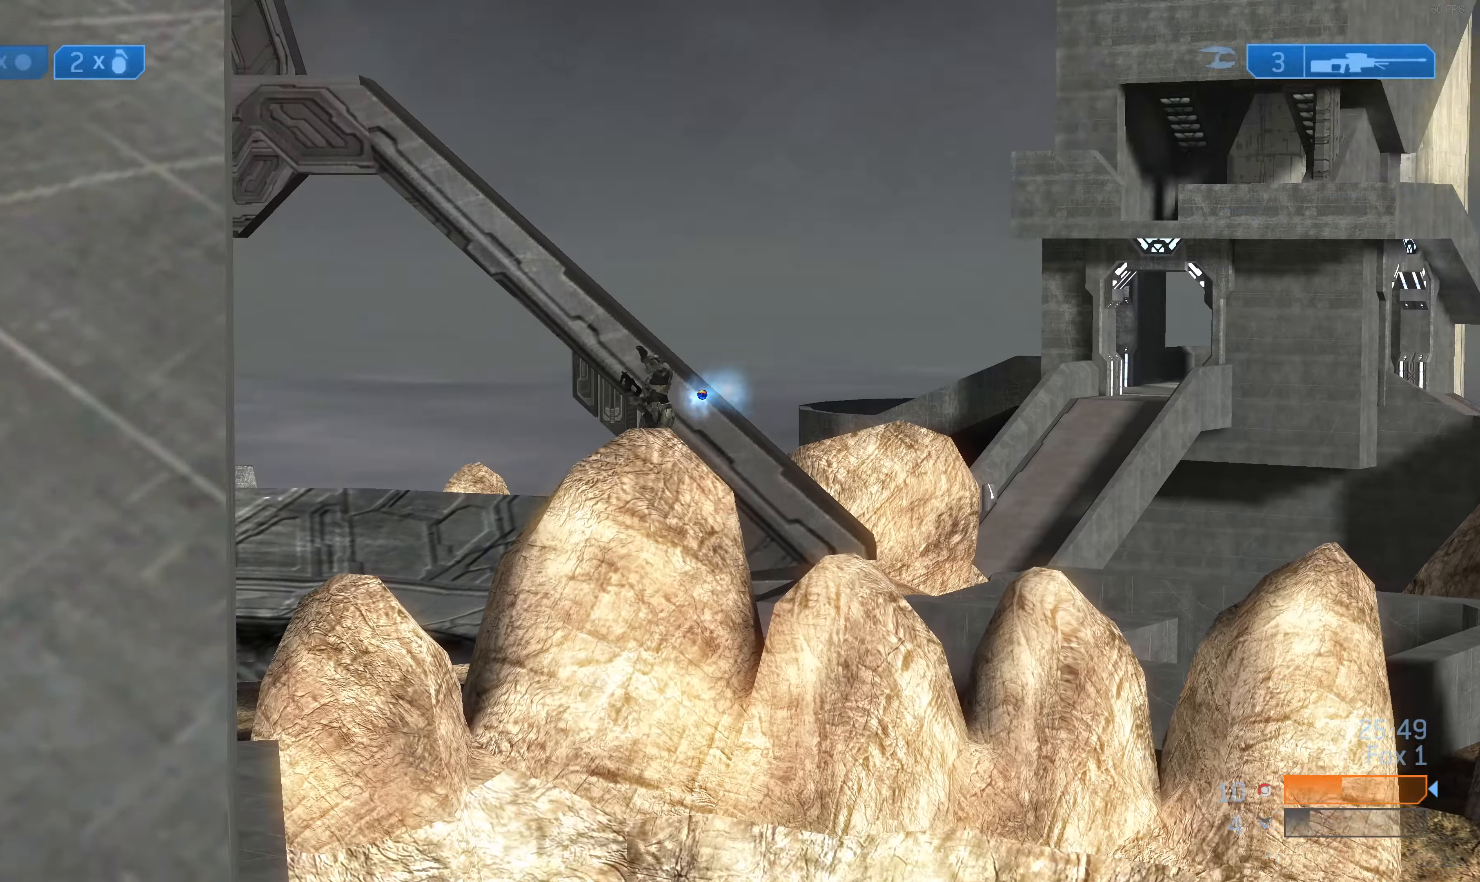
{"buttons": ["R2"], "left_stick": "center", "right_stick": "down", "events": [[133, "right_stick", "down-right"], [200, "right_stick", "center"], [366, "right_stick", "left"], [466, "R2", "down"], [500, "right_stick", "down"]]}
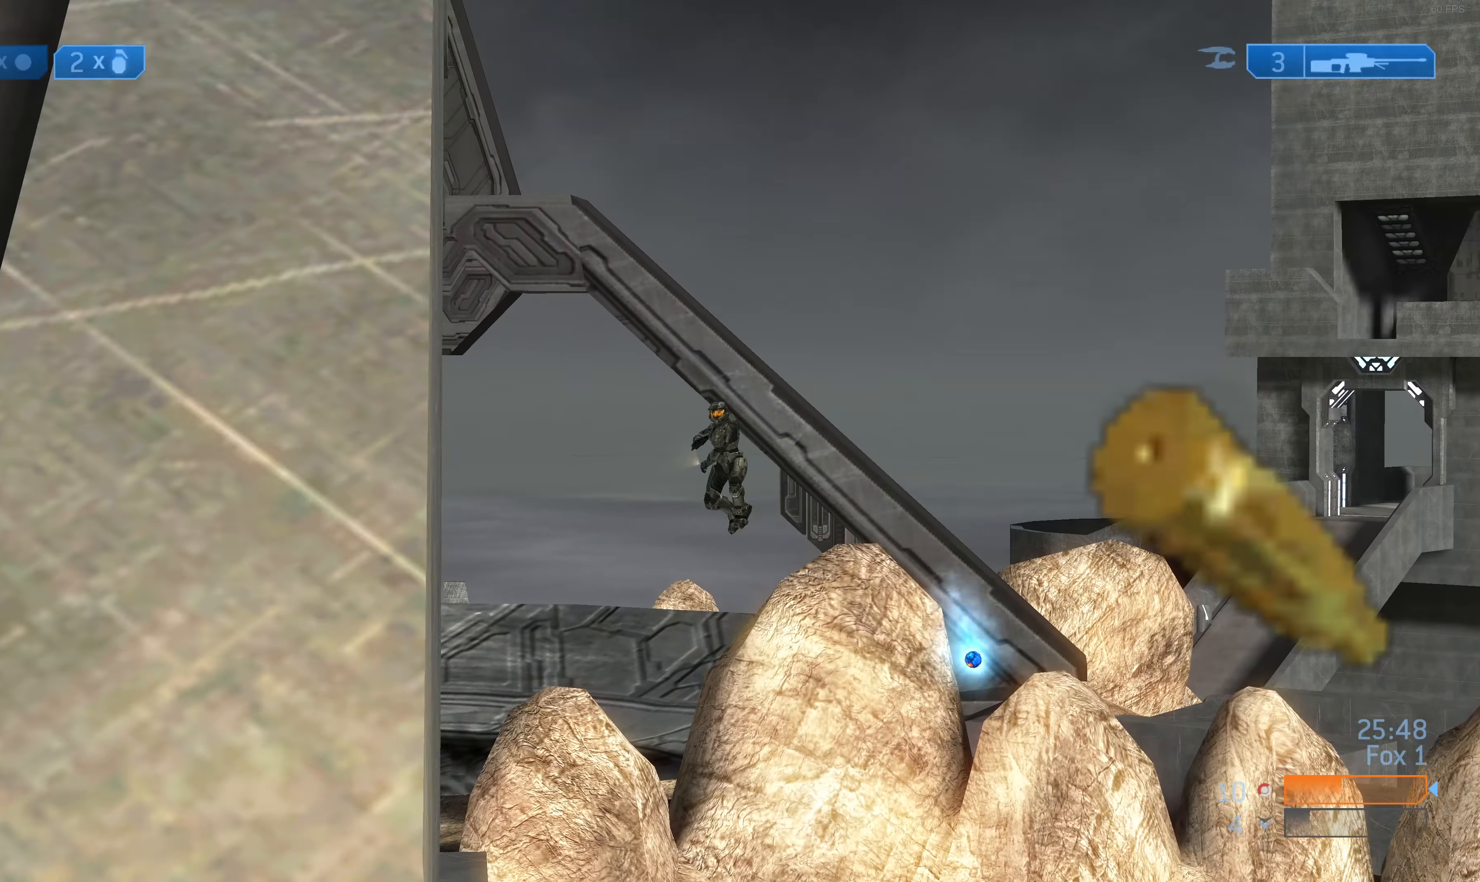
{"buttons": ["R2"], "left_stick": "up", "right_stick": "up", "events": [[100, "R2", "up"], [100, "right_stick", "center"], [266, "left_stick", "up"], [300, "right_stick", "up-left"], [366, "right_stick", "up"], [433, "R2", "down"]]}
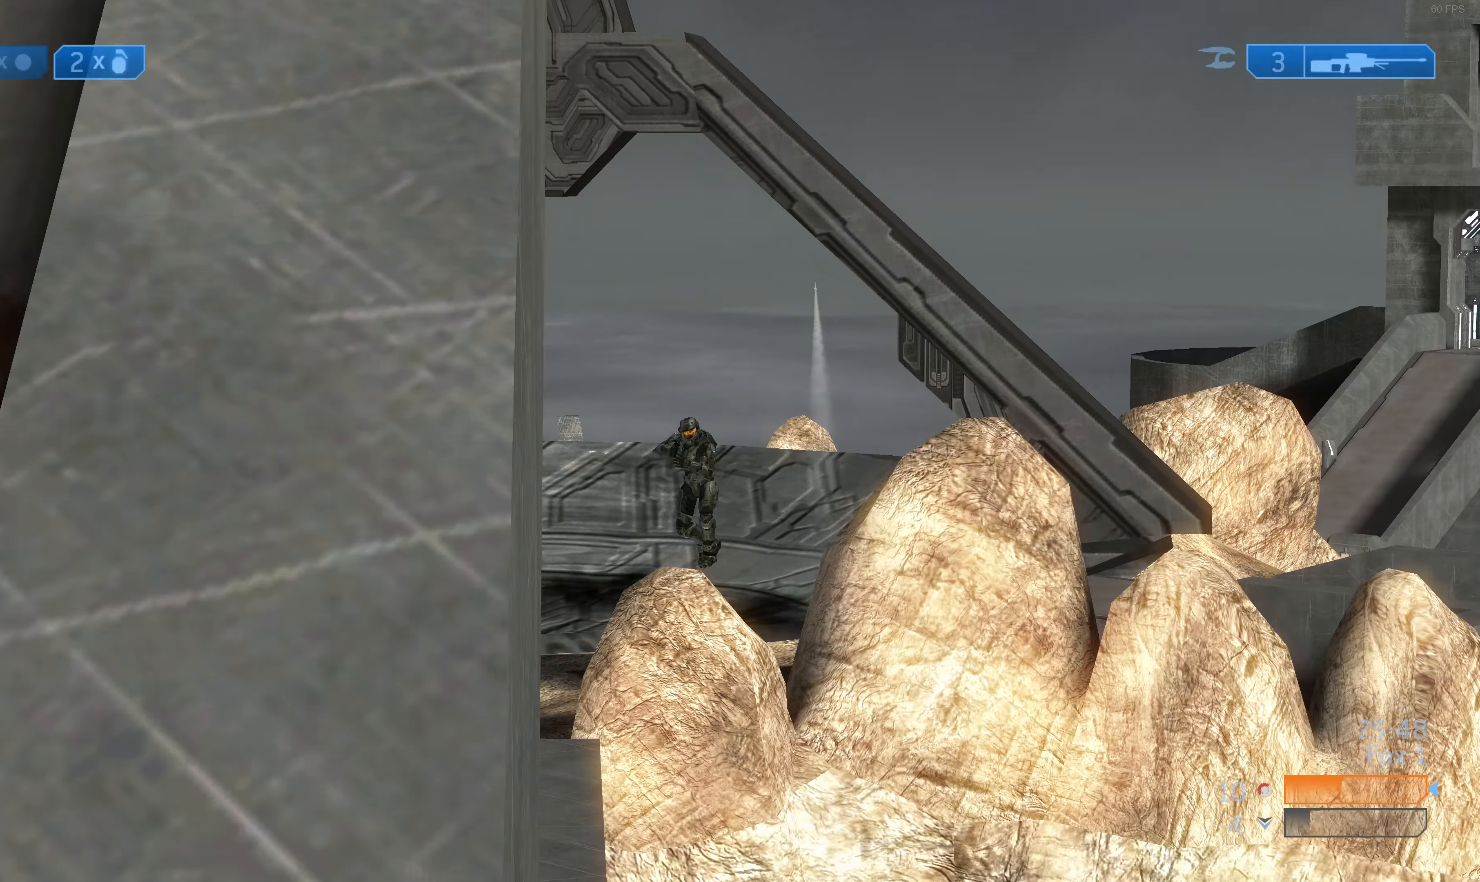
{"buttons": [], "left_stick": "up-left", "right_stick": "up-left", "events": [[200, "R2", "up"], [200, "left_stick", "up-left"], [266, "right_stick", "center"], [300, "left_stick", "center"], [400, "left_stick", "up-left"], [466, "right_stick", "up-left"]]}
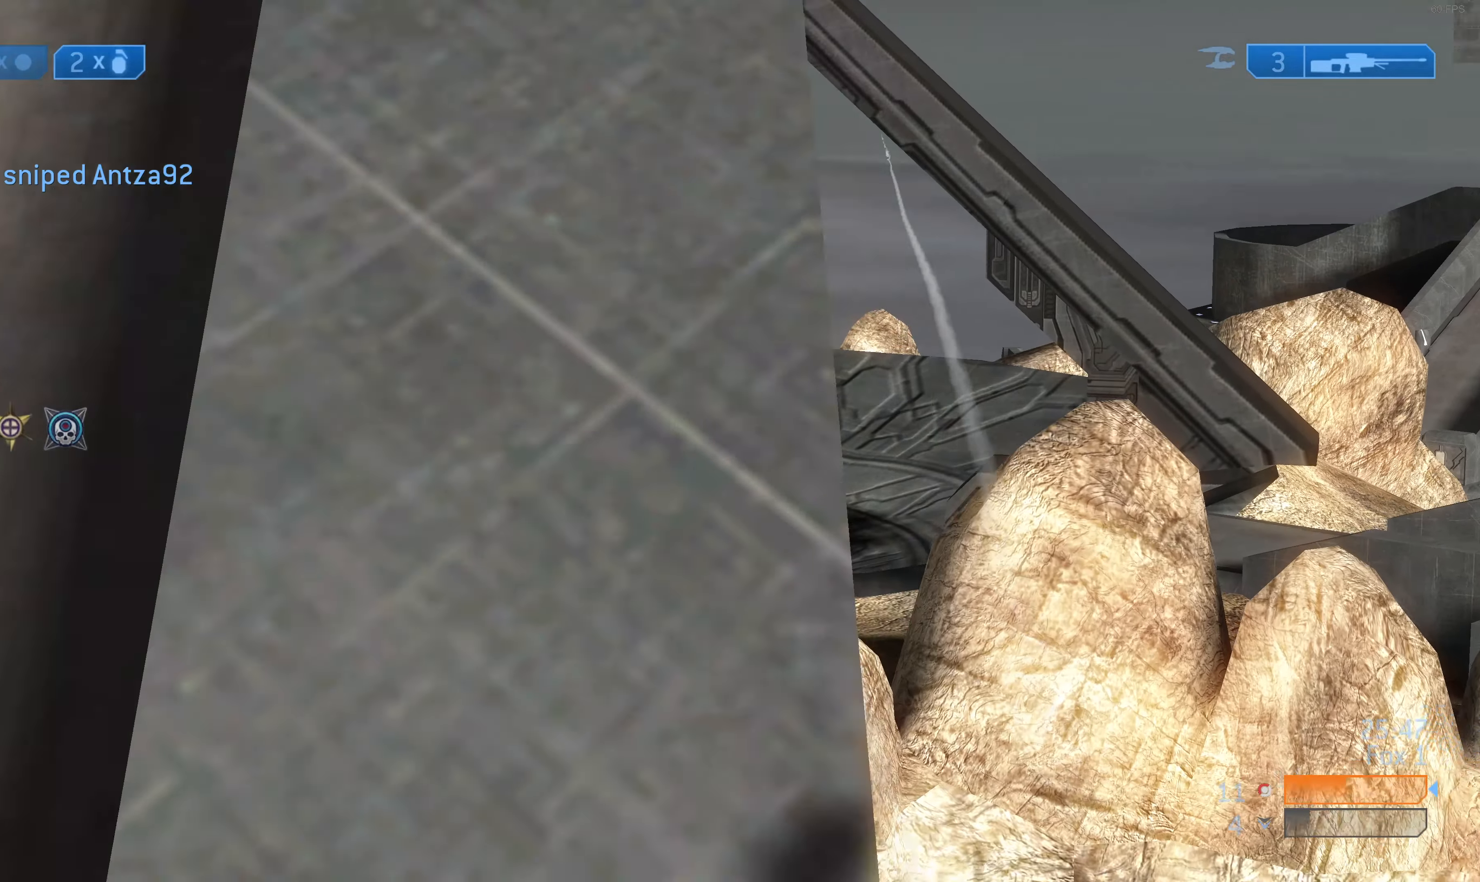
{"buttons": [], "left_stick": "up", "right_stick": "center", "events": [[100, "right_stick", "center"], [200, "R1", "down"], [233, "R1", "up"], [233, "left_stick", "up"]]}
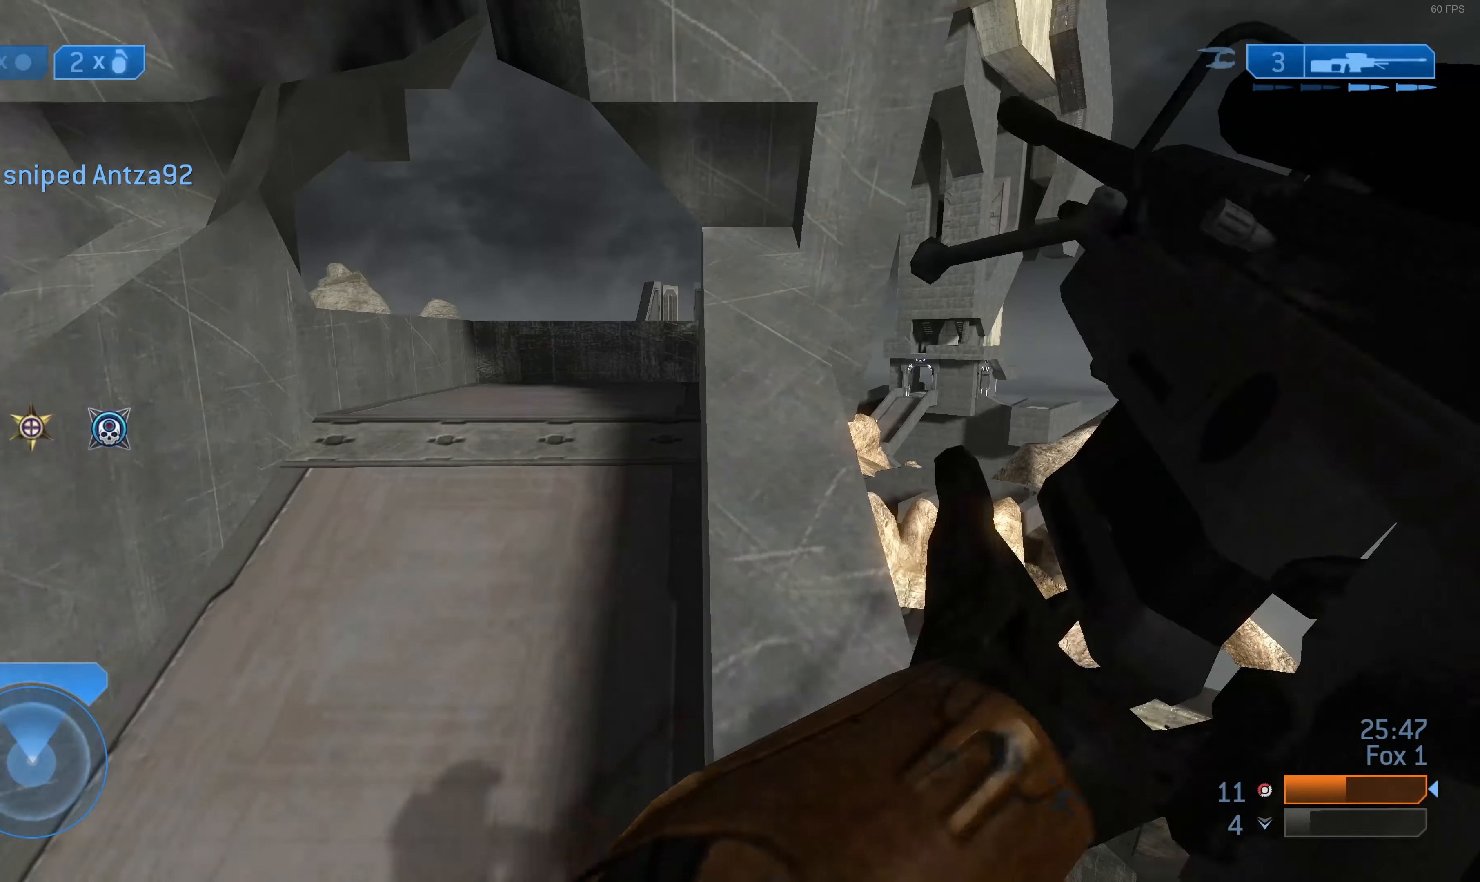
{"buttons": [], "left_stick": "center", "right_stick": "center", "events": [[100, "left_stick", "up-right"], [233, "left_stick", "center"]]}
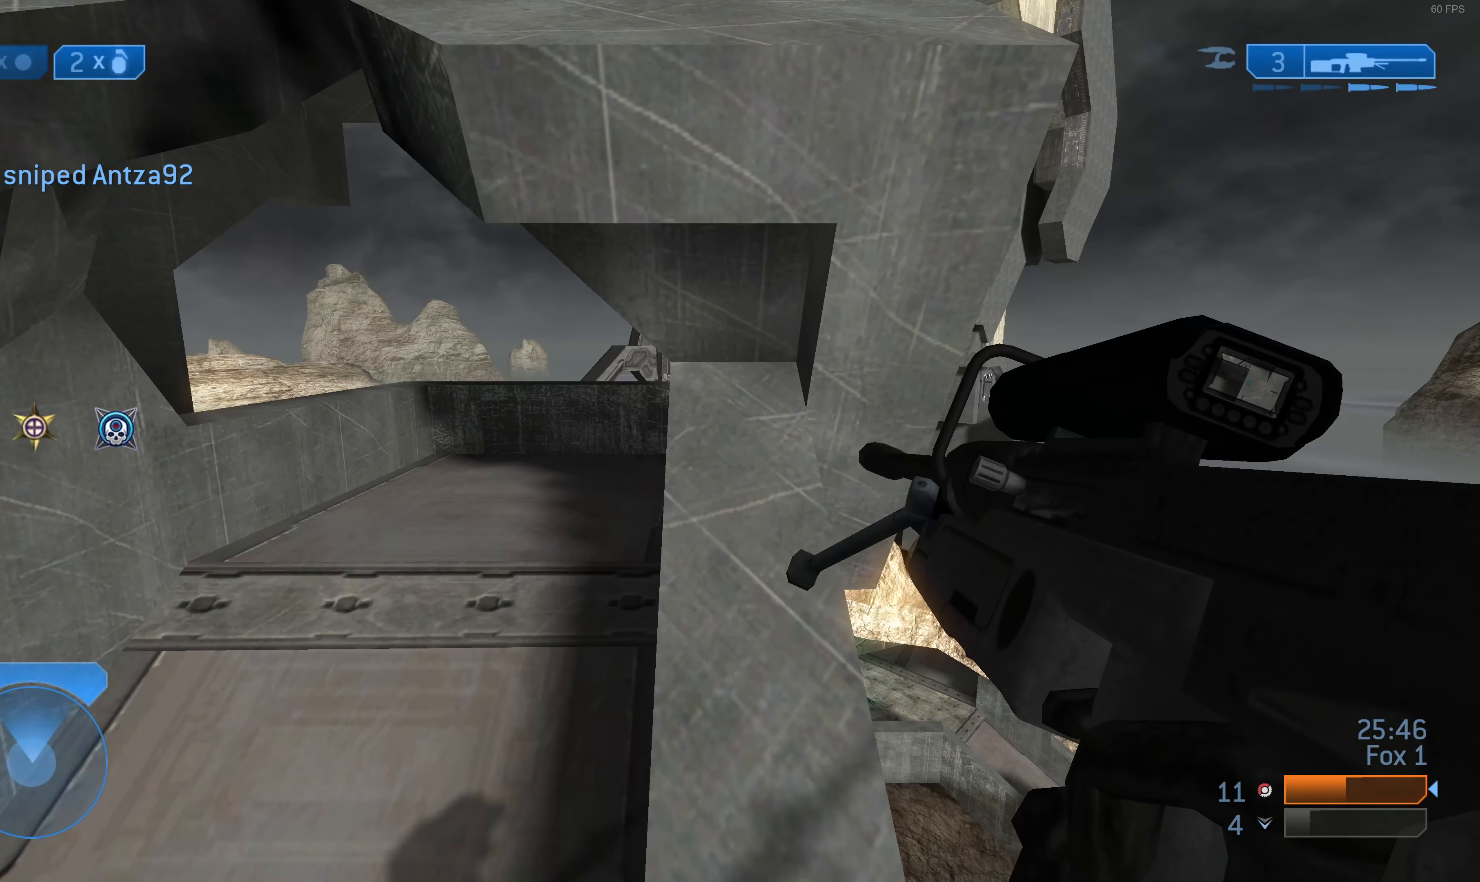
{"buttons": [], "left_stick": "center", "right_stick": "center", "events": []}
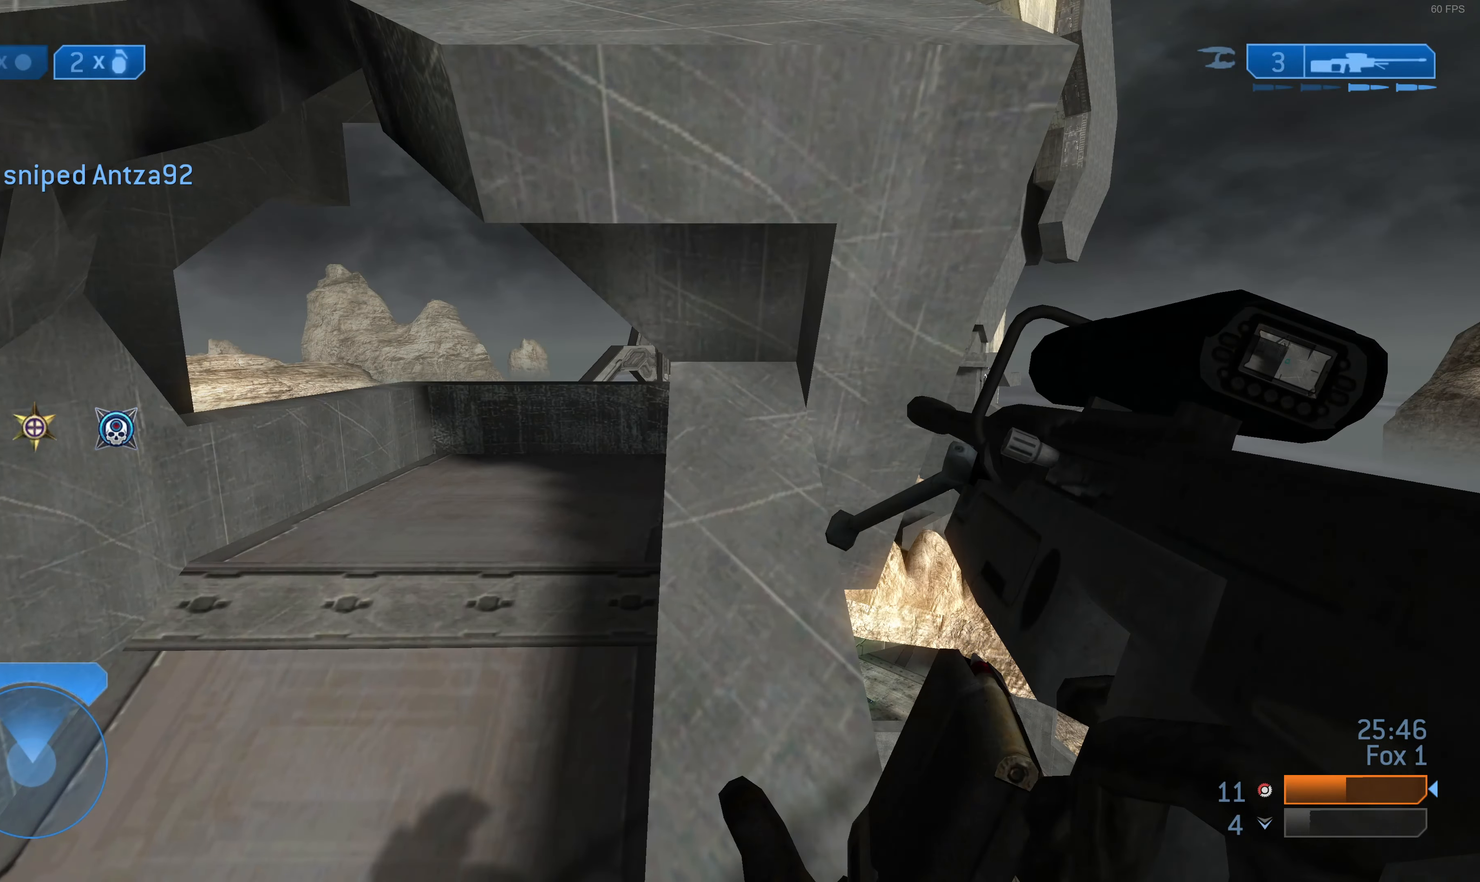
{"buttons": [], "left_stick": "left", "right_stick": "up-left", "events": [[200, "left_stick", "down-left"], [200, "right_stick", "left"], [266, "left_stick", "left"], [333, "right_stick", "up-left"]]}
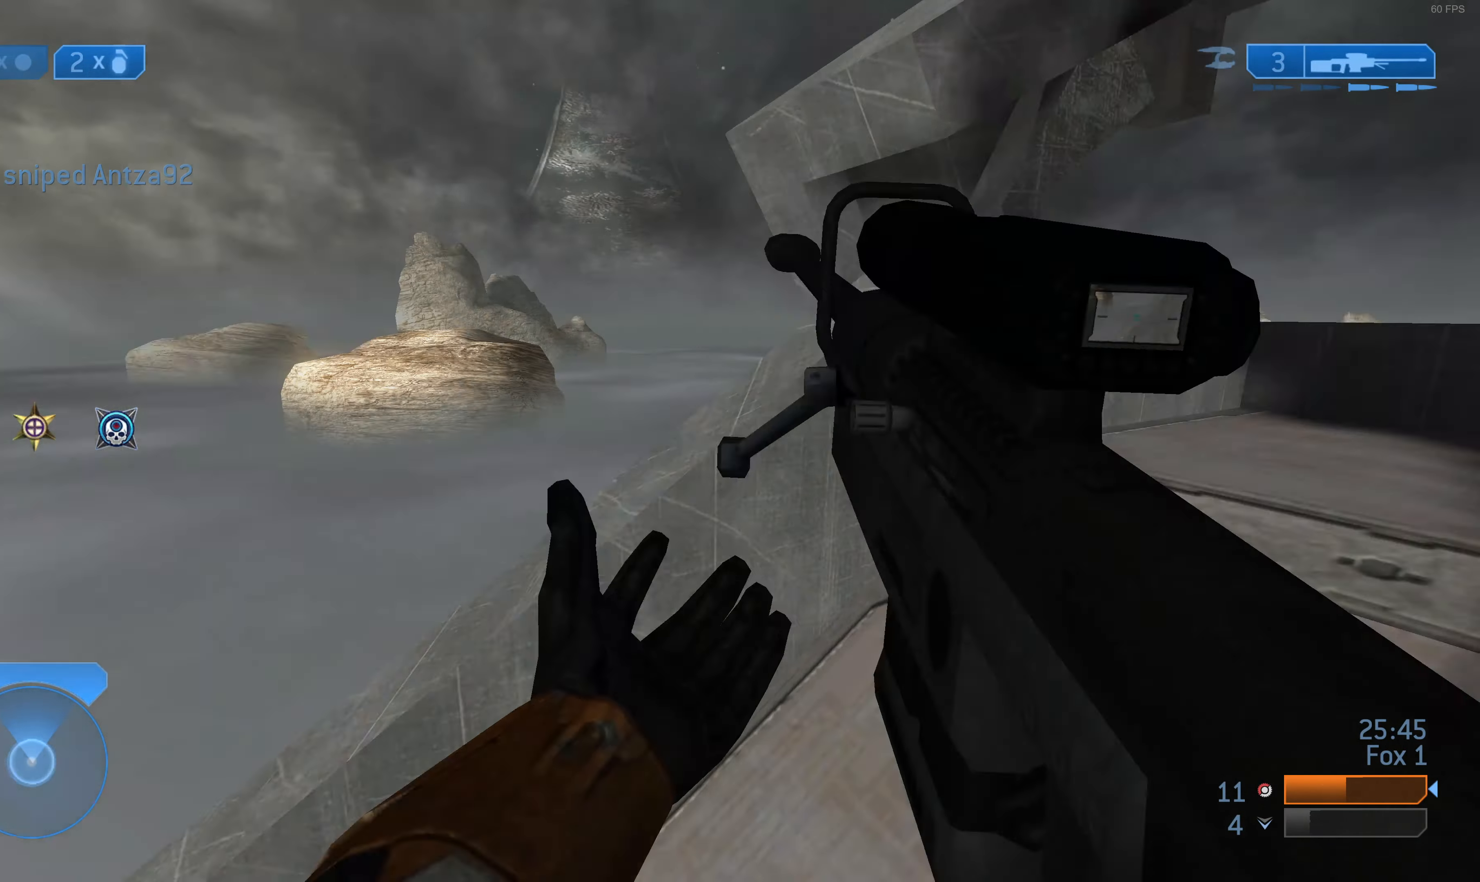
{"buttons": [], "left_stick": "up-left", "right_stick": "up-left", "events": [[66, "left_stick", "up-left"]]}
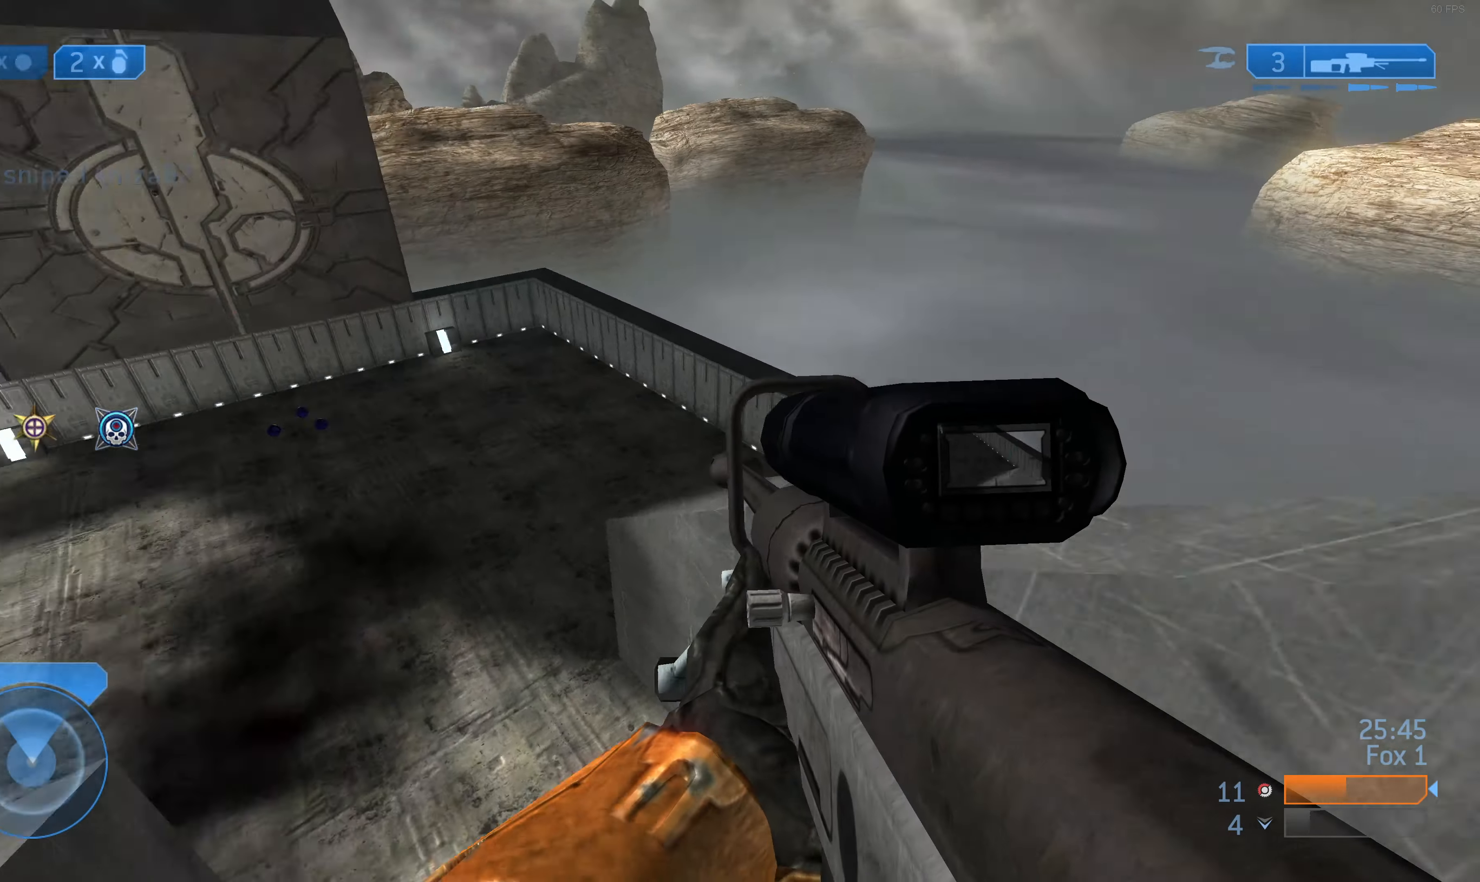
{"buttons": [], "left_stick": "up-left", "right_stick": "left", "events": [[100, "right_stick", "center"], [433, "right_stick", "left"]]}
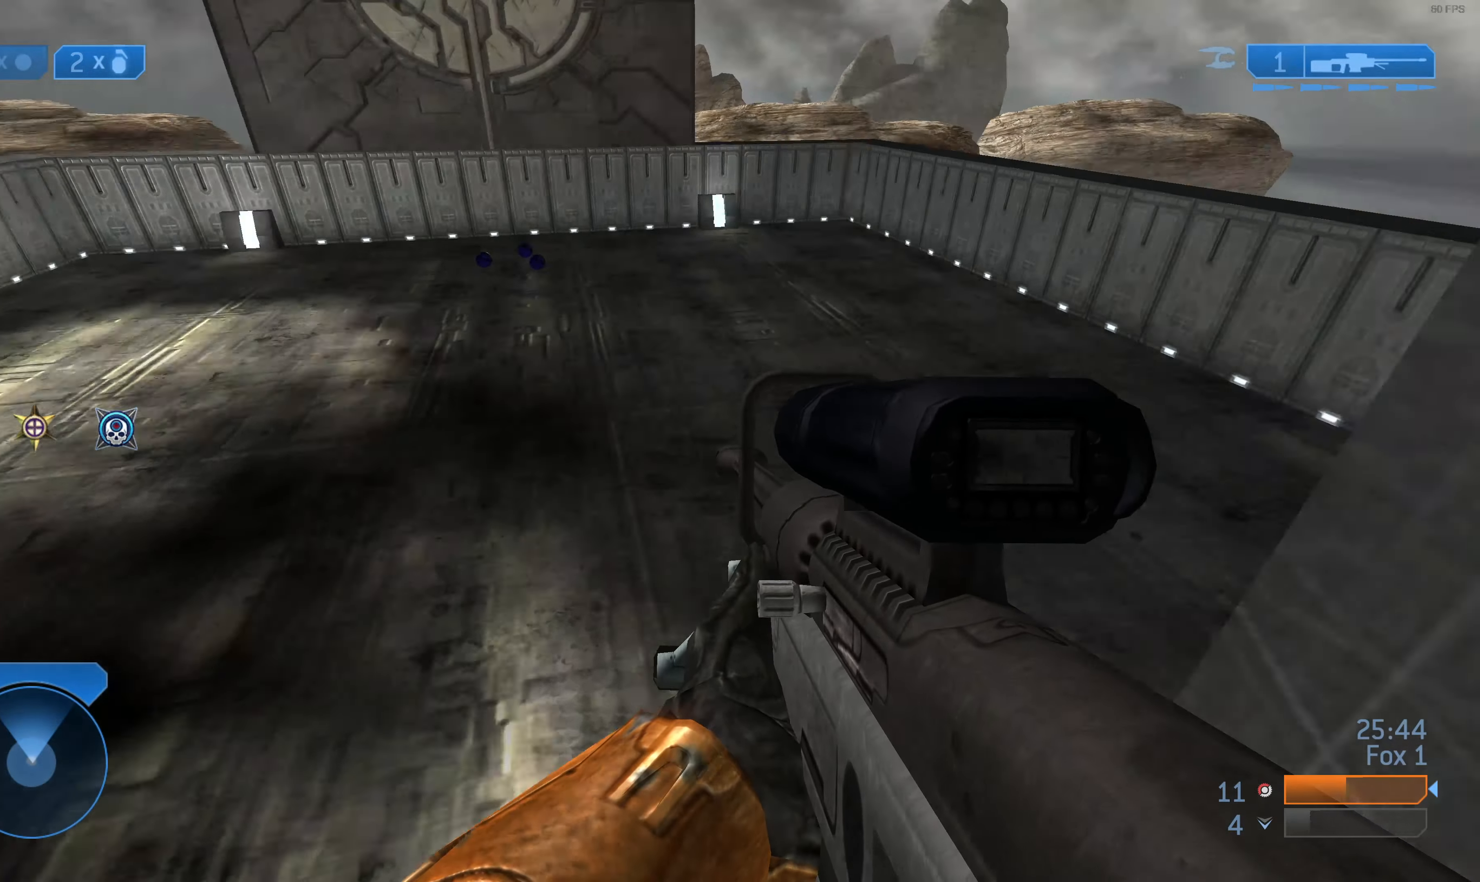
{"buttons": [], "left_stick": "up", "right_stick": "center", "events": [[66, "right_stick", "center"], [466, "left_stick", "up"]]}
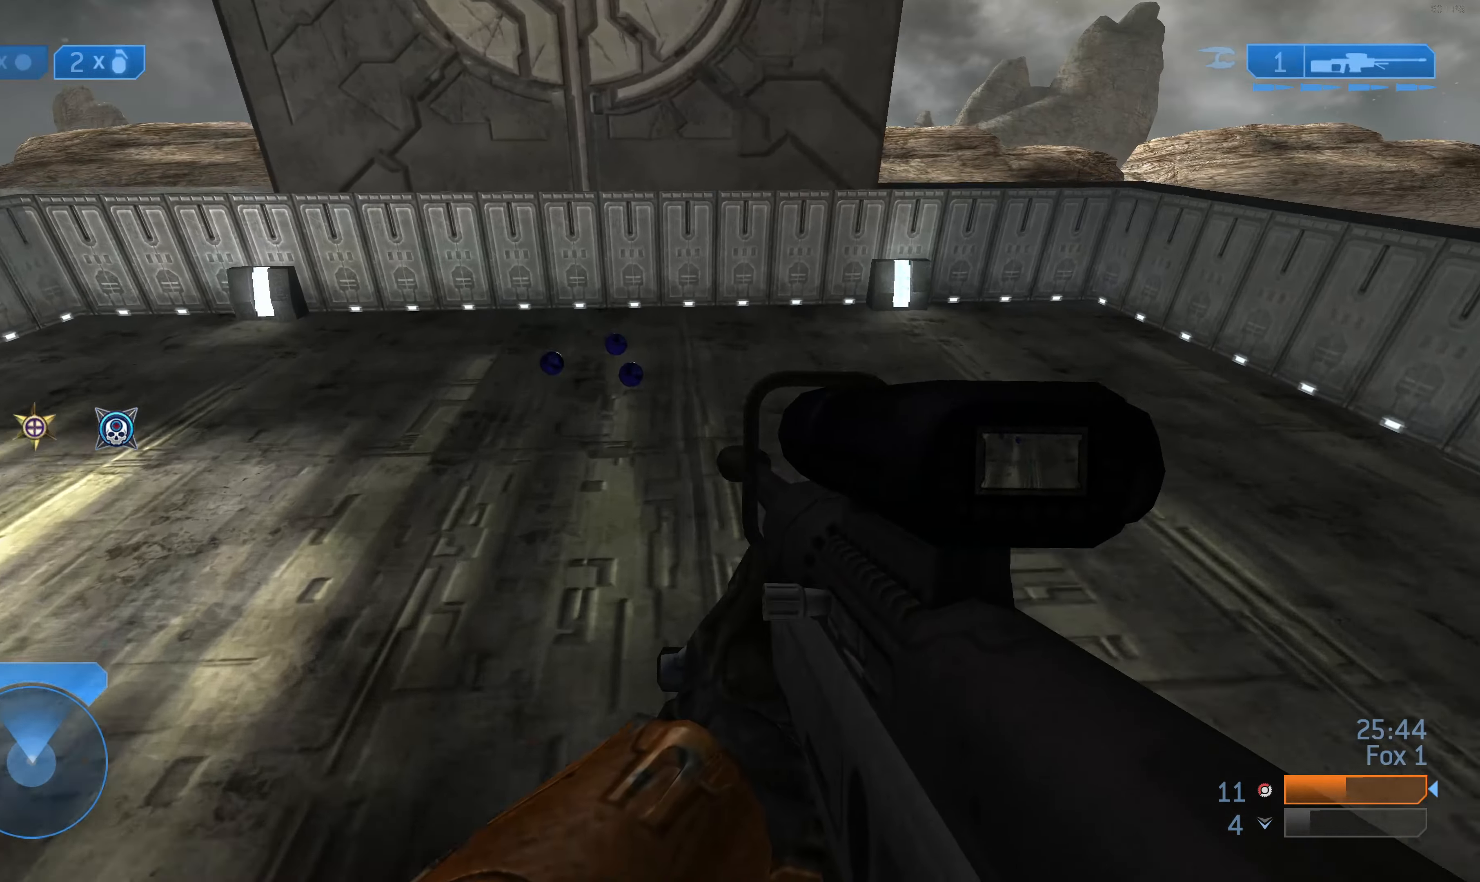
{"buttons": [], "left_stick": "up-right", "right_stick": "left", "events": [[100, "right_stick", "left"], [367, "left_stick", "up-right"]]}
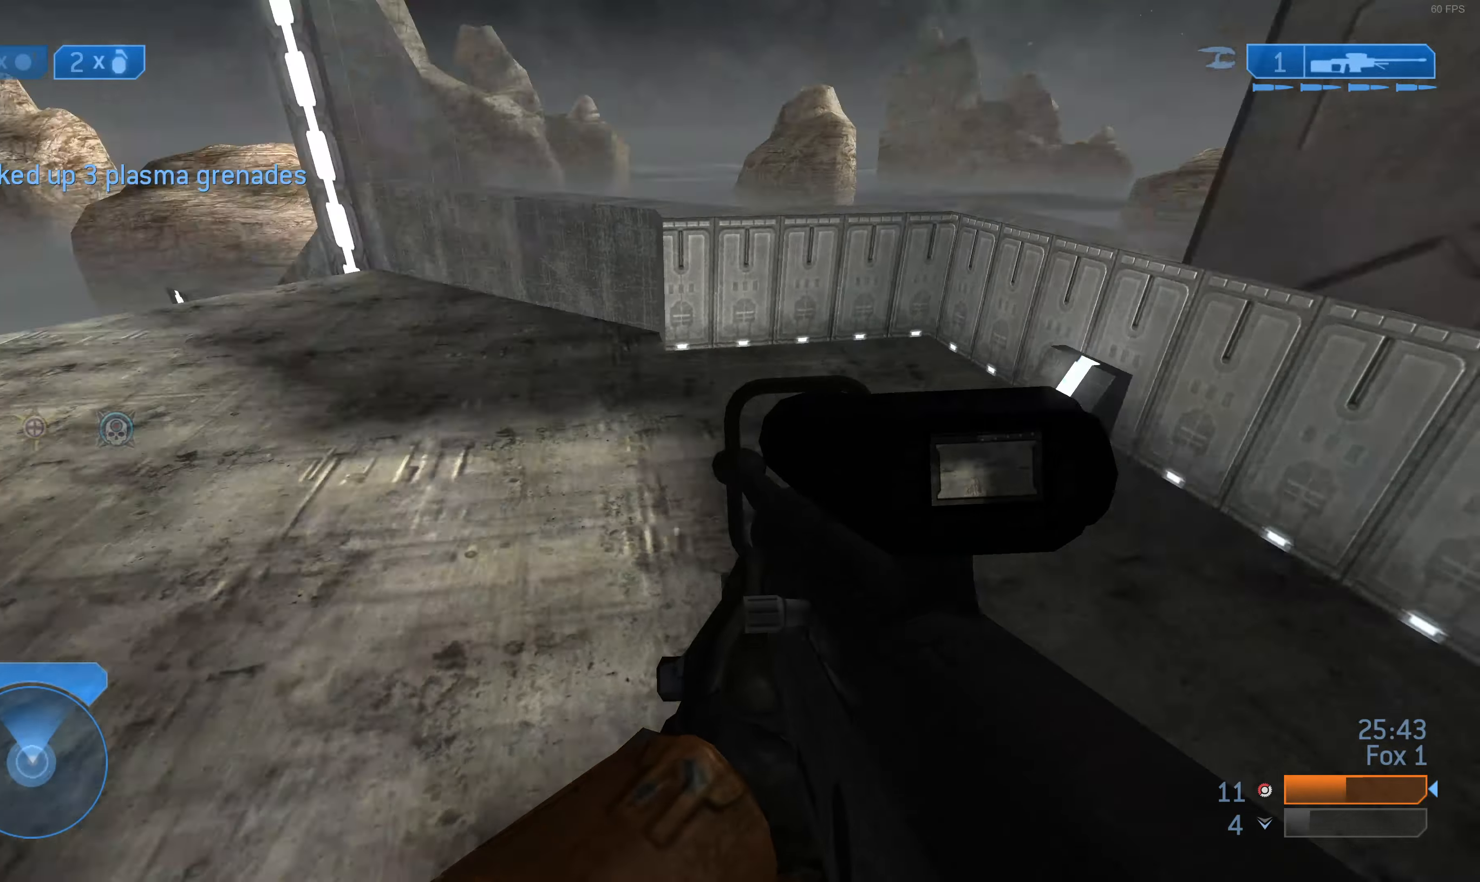
{"buttons": [], "left_stick": "center", "right_stick": "center", "events": [[300, "left_stick", "center"], [367, "right_stick", "center"], [400, "DPAD_LEFT", "down"], [500, "DPAD_LEFT", "up"]]}
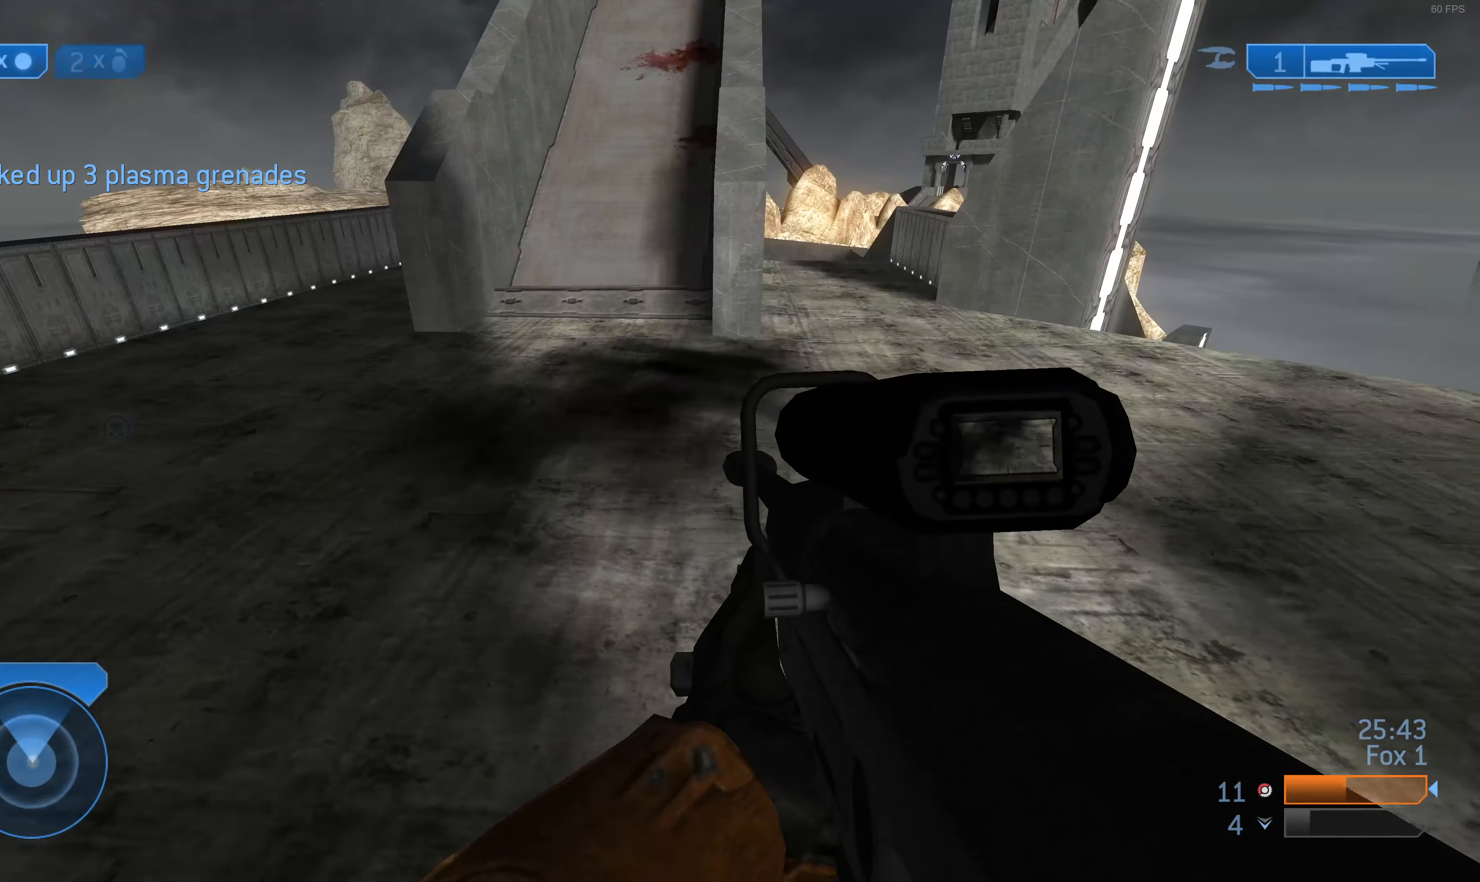
{"buttons": [], "left_stick": "up-left", "right_stick": "center", "events": [[134, "right_stick", "down-left"], [234, "left_stick", "up"], [300, "left_stick", "up-left"], [334, "right_stick", "center"]]}
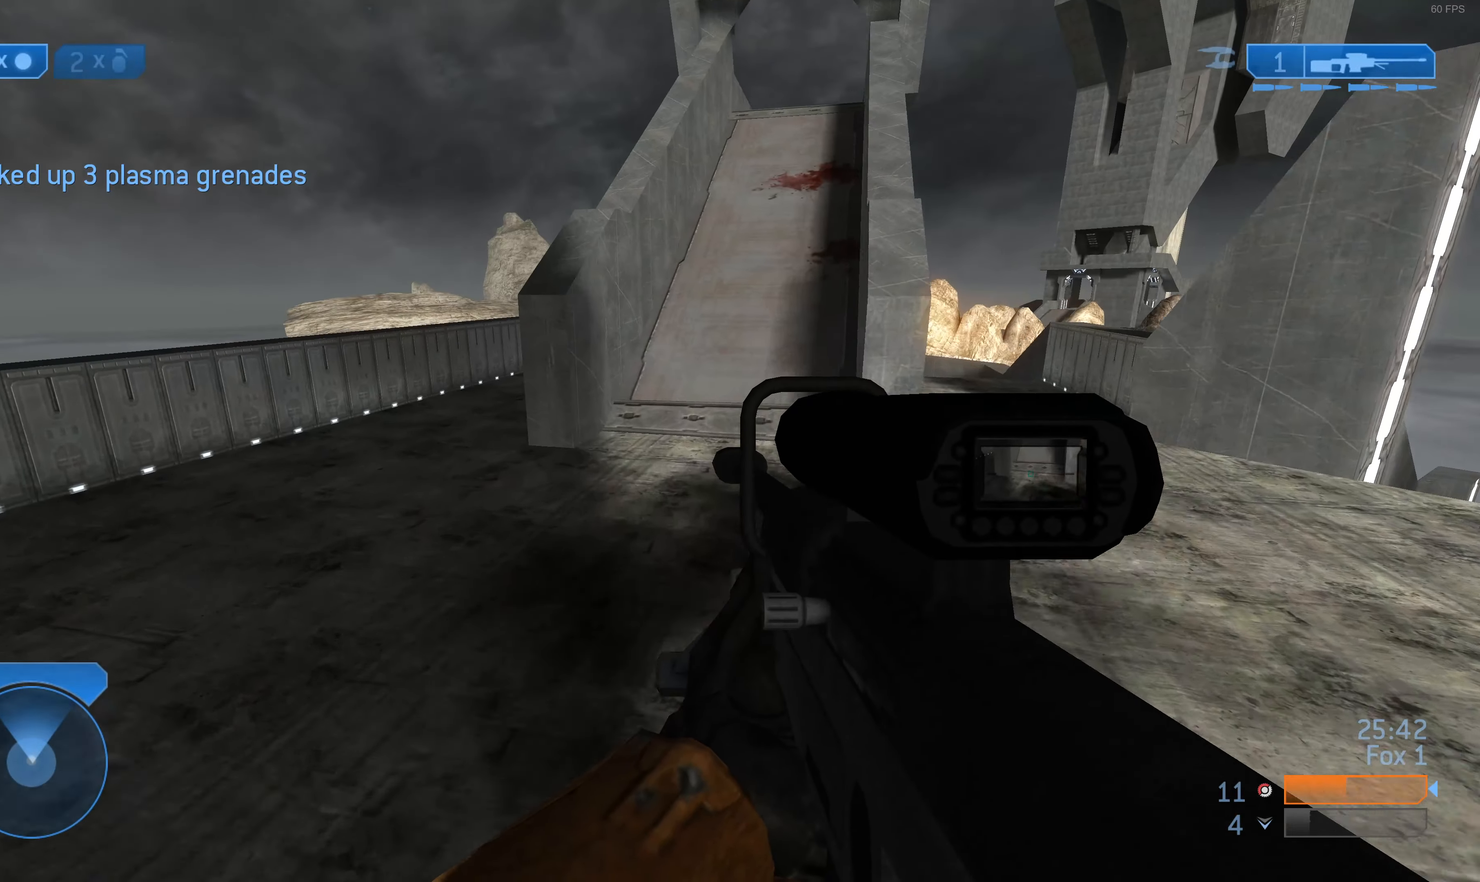
{"buttons": [], "left_stick": "up-left", "right_stick": "right", "events": [[500, "right_stick", "right"]]}
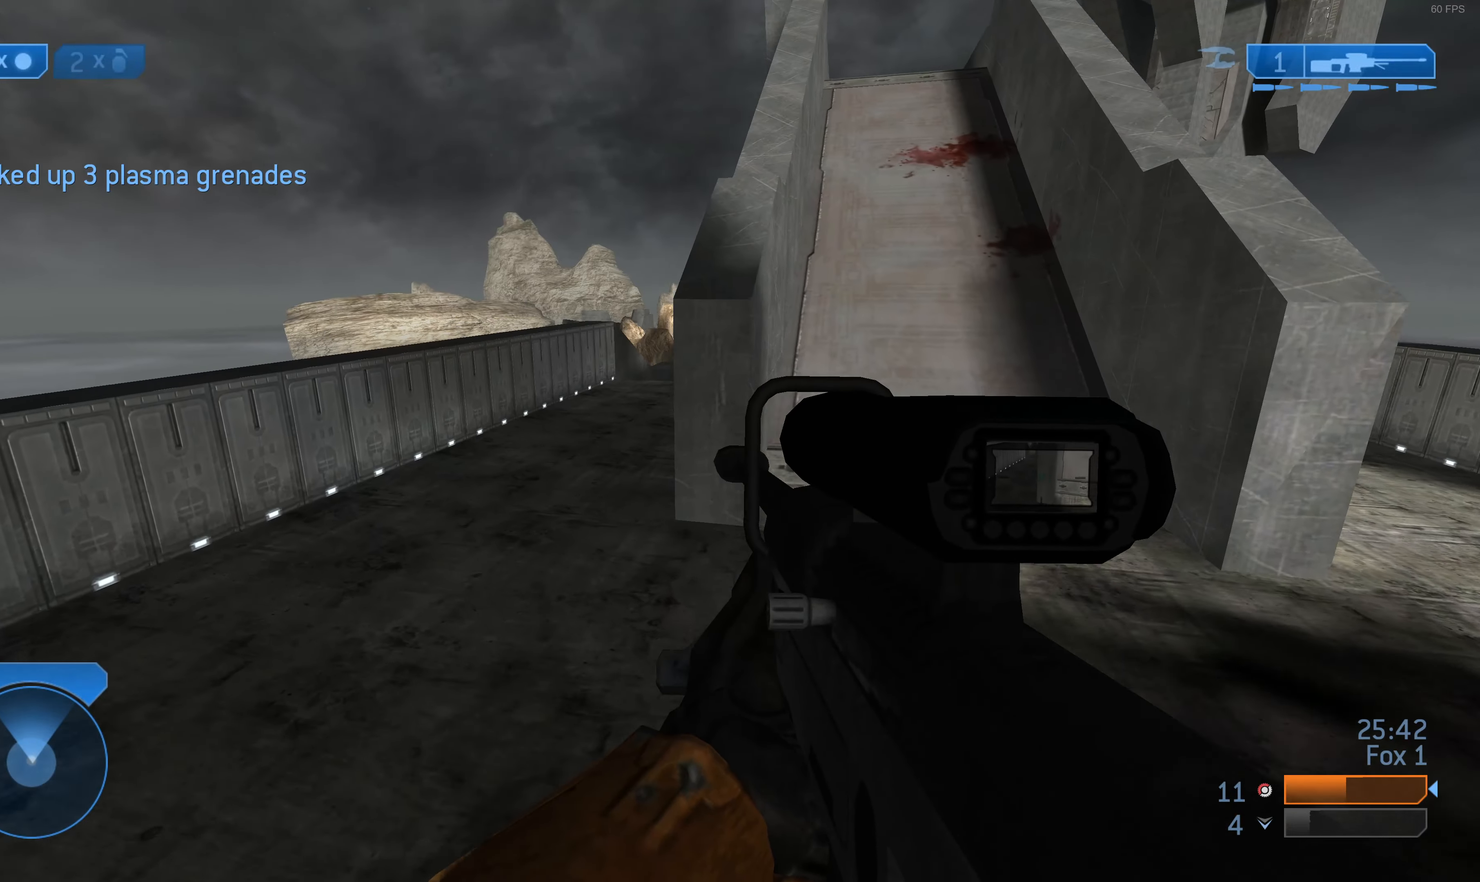
{"buttons": [], "left_stick": "up", "right_stick": "center", "events": [[167, "left_stick", "center"], [167, "right_stick", "center"], [400, "left_stick", "up"]]}